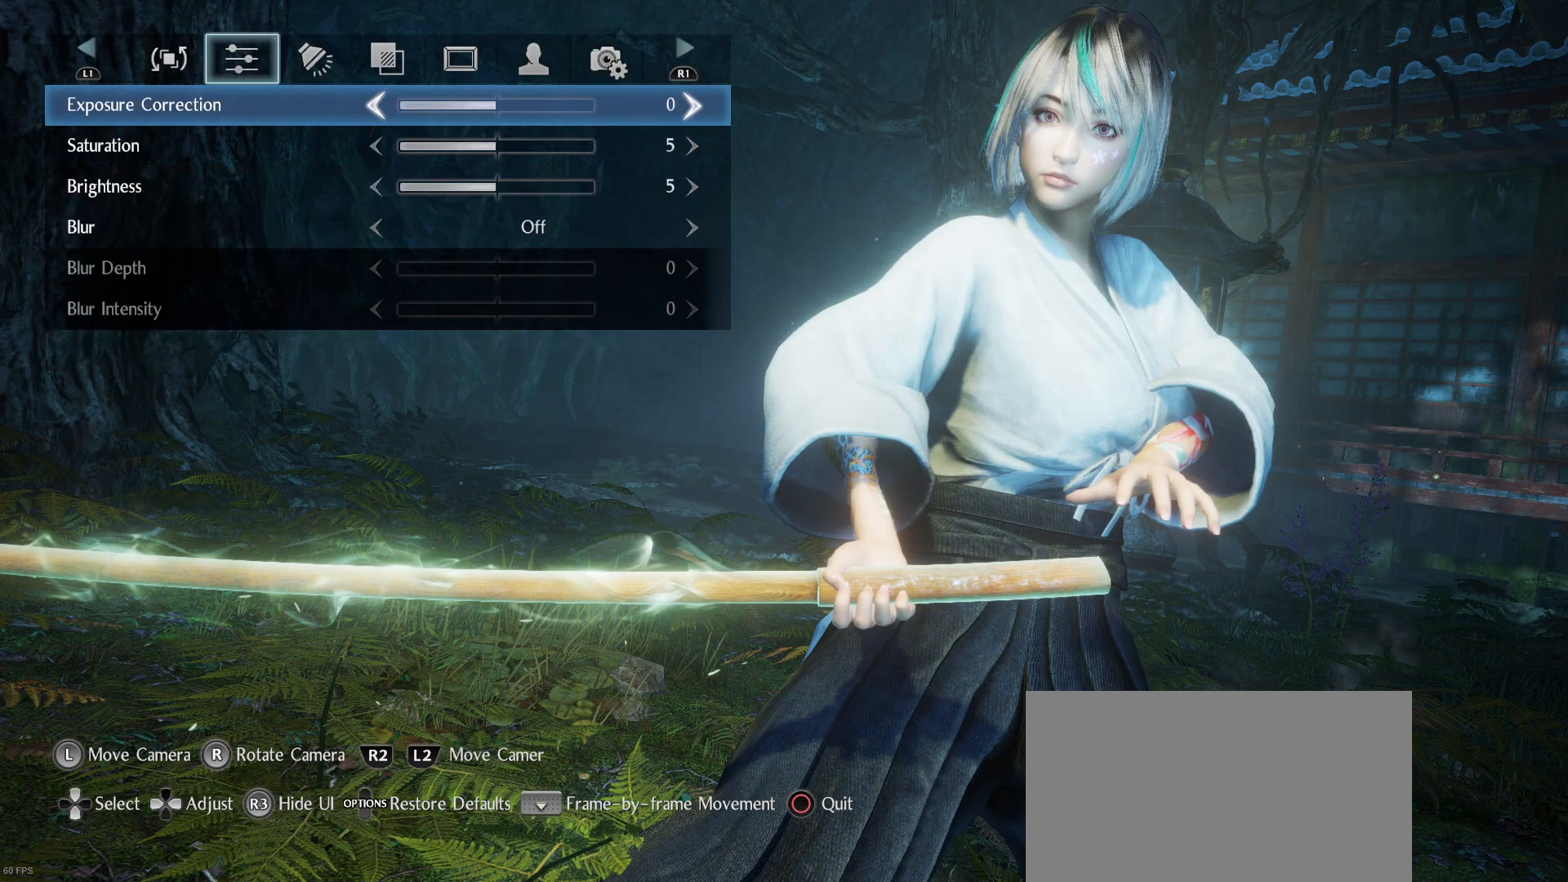
Gameplay with a controller (PlayStation layout); each line is a JSON object with the inputs held at the frame after it. "events" lists button and stick changes between this image and that frame as [ms after this image, input, new state], when the widget could be followed in between. Not read: TOUCHPAD.
{"buttons": [], "left_stick": "center", "right_stick": "center", "events": []}
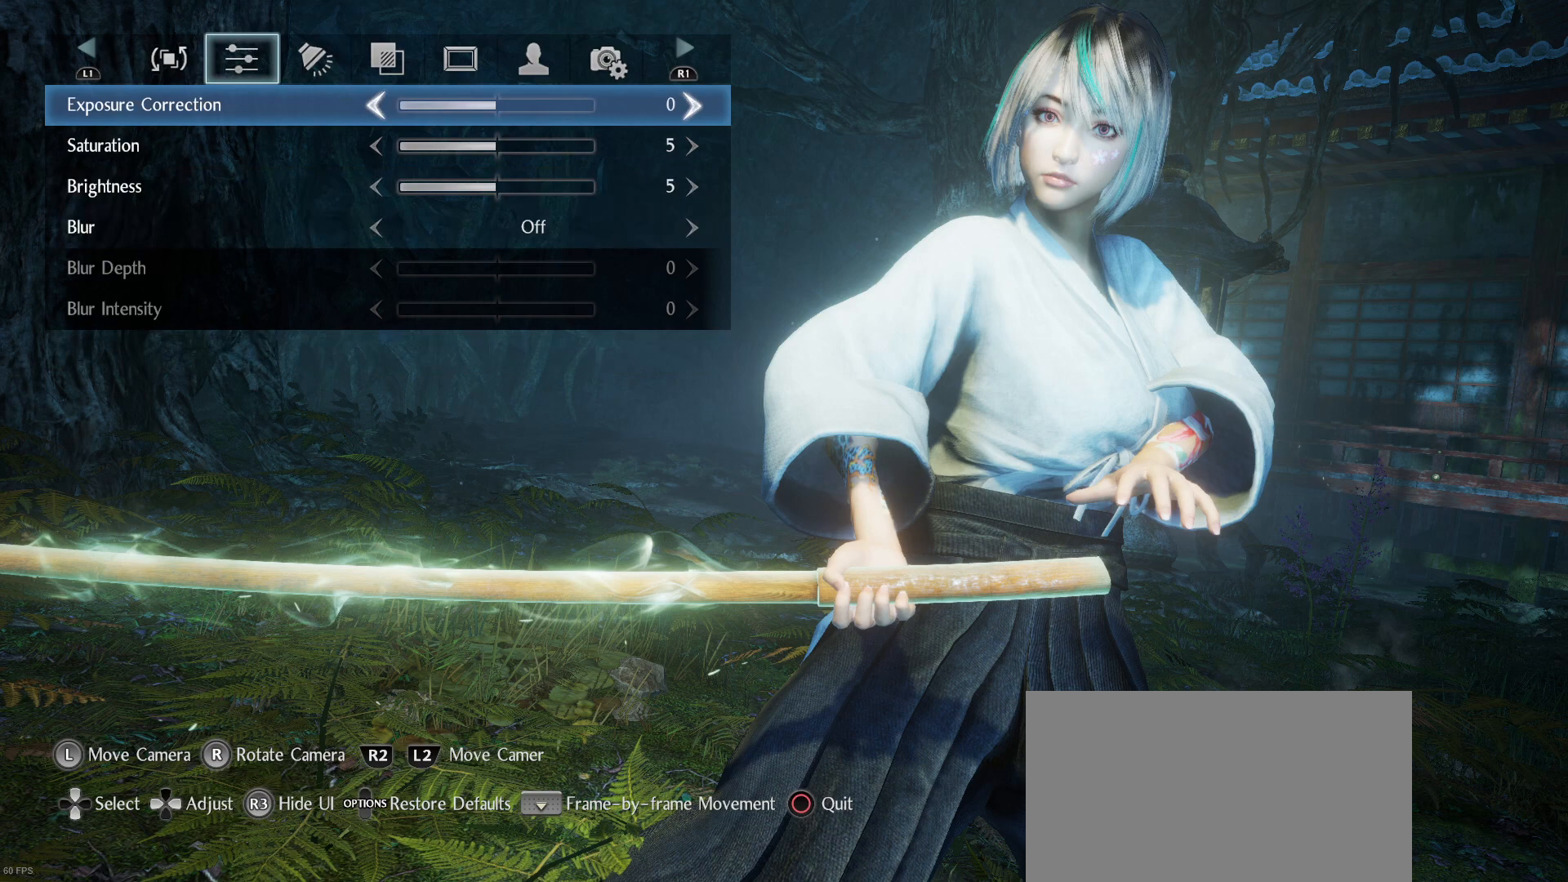
{"buttons": ["DPAD_LEFT"], "left_stick": "center", "right_stick": "center", "events": [[67, "DPAD_LEFT", "down"]]}
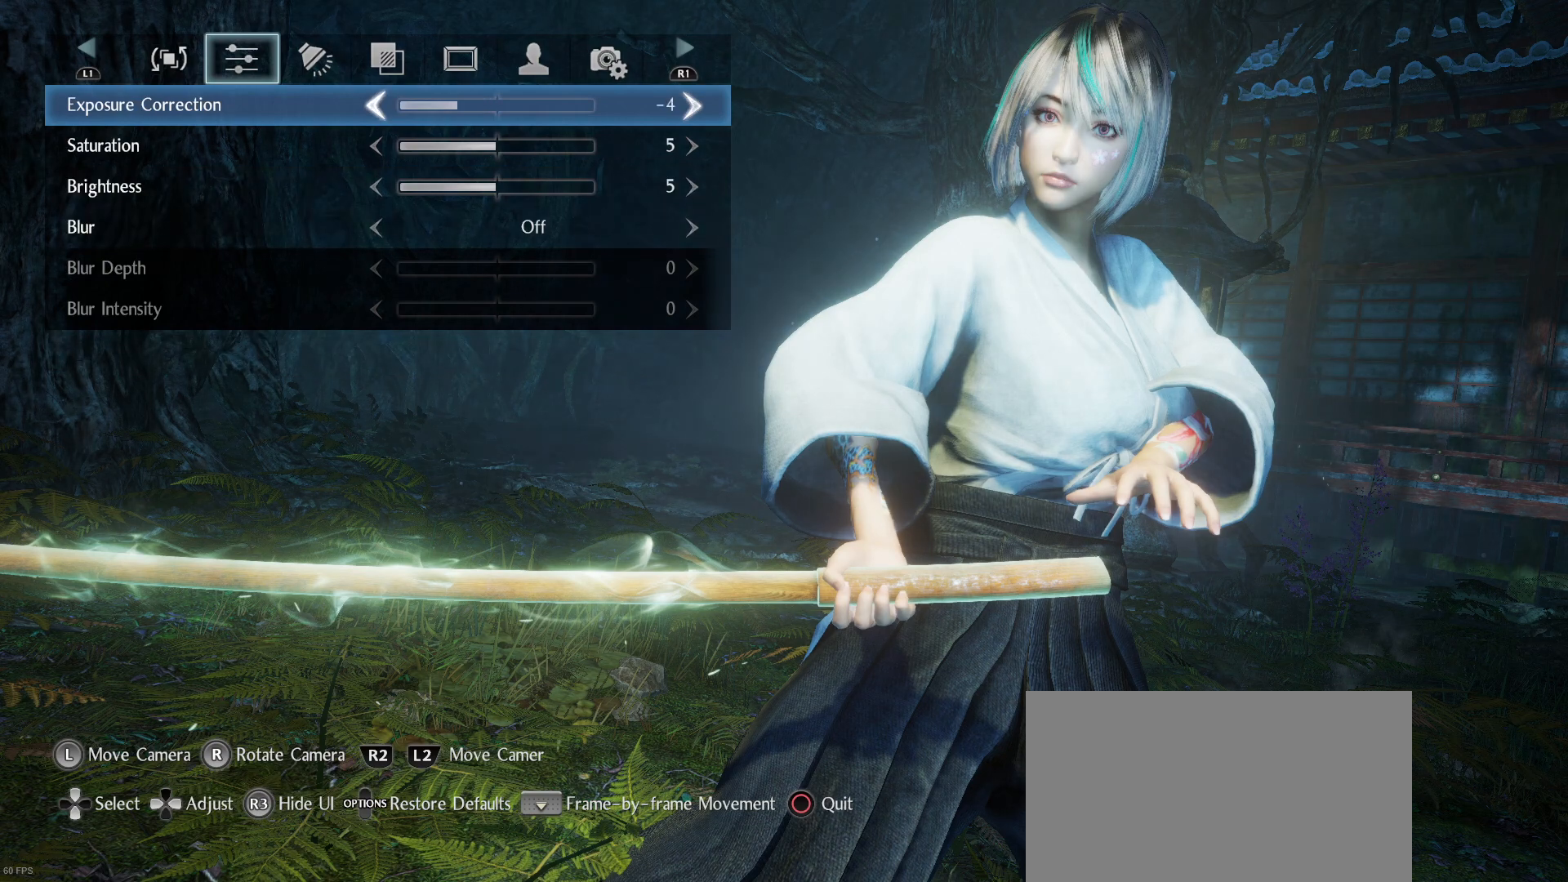
{"buttons": [], "left_stick": "center", "right_stick": "center", "events": [[67, "DPAD_LEFT", "up"]]}
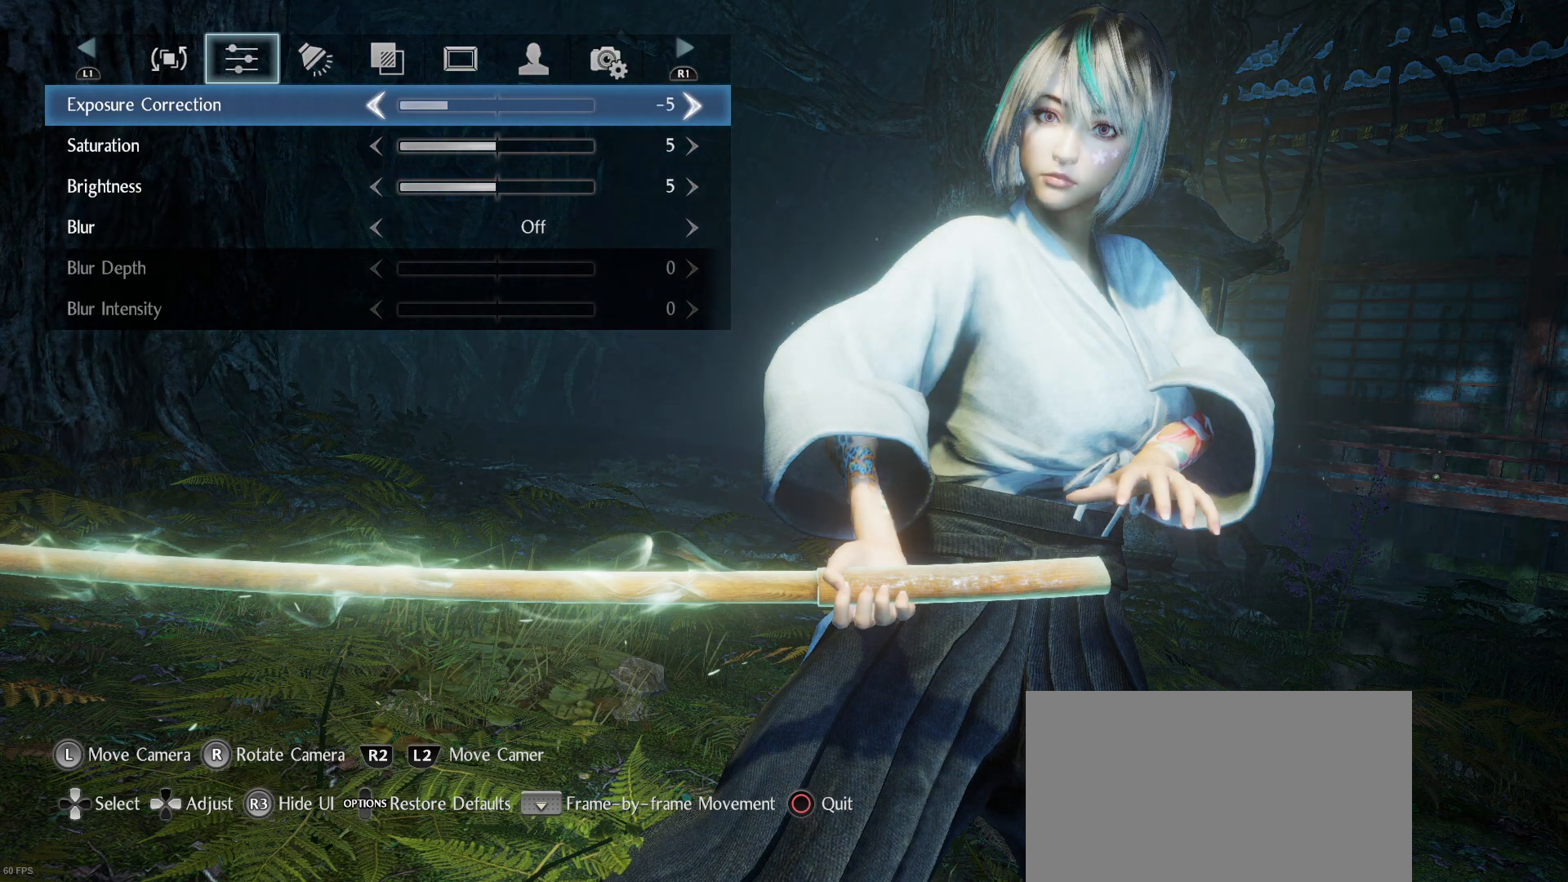
{"buttons": [], "left_stick": "center", "right_stick": "center", "events": [[267, "left_stick", "left"], [367, "left_stick", "center"]]}
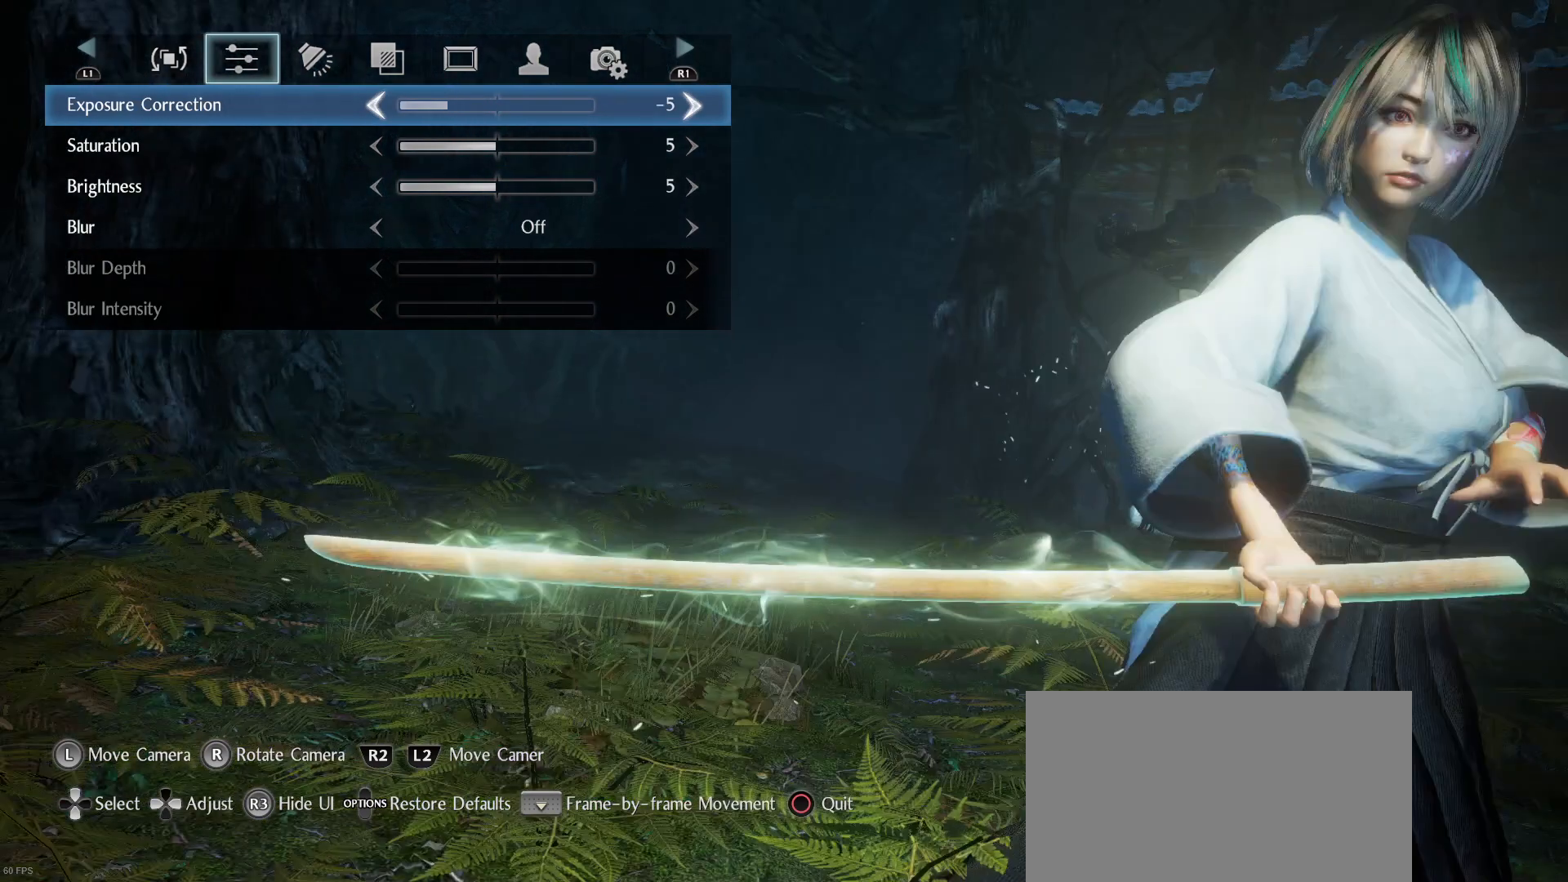
{"buttons": [], "left_stick": "center", "right_stick": "center", "events": []}
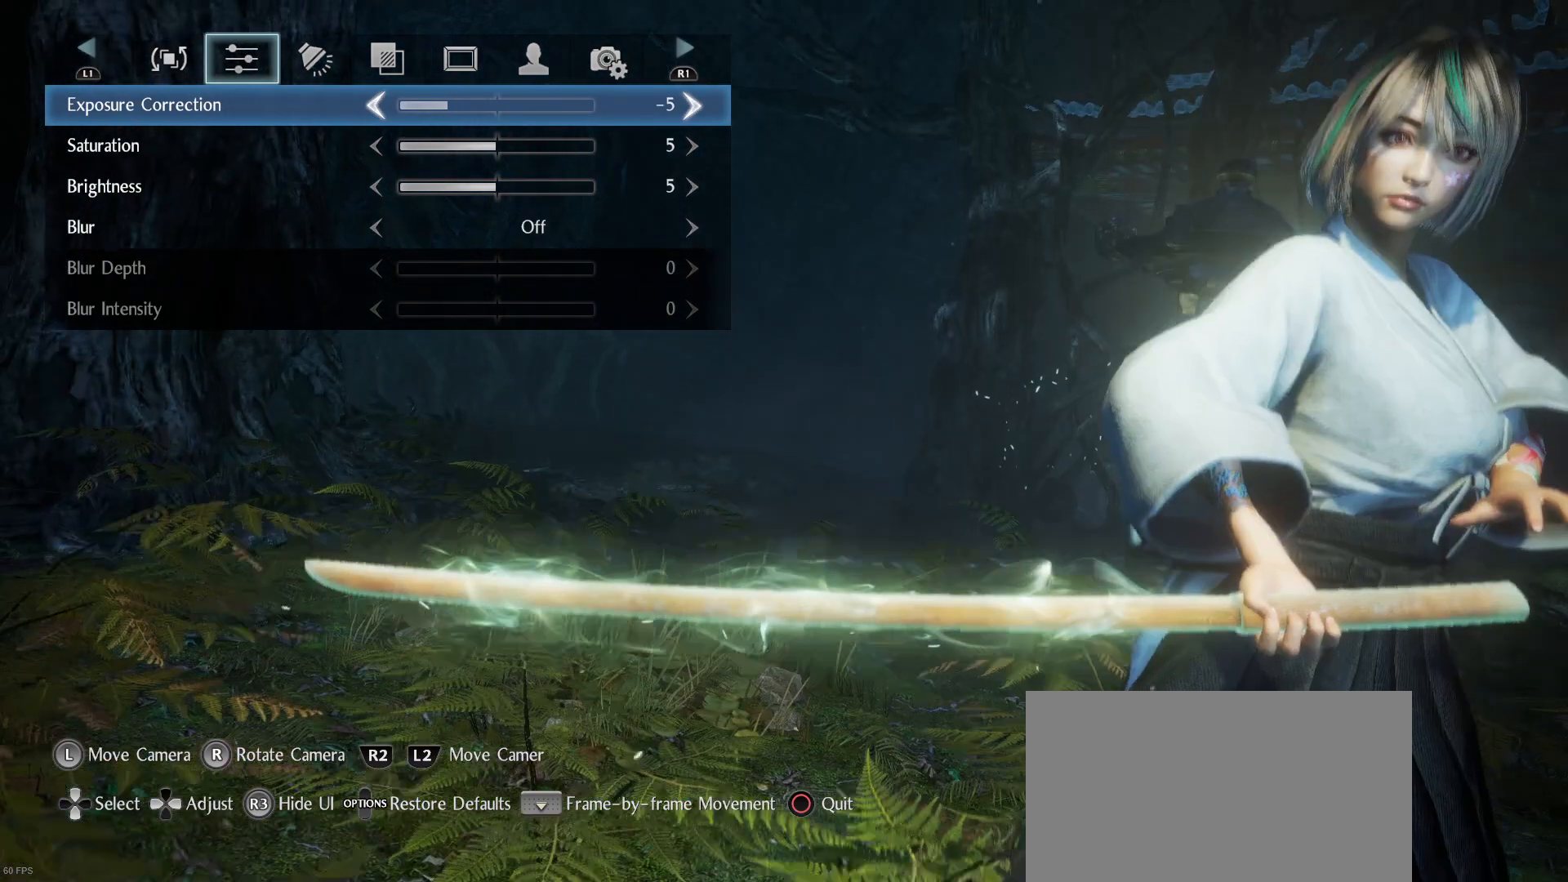
{"buttons": ["R2"], "left_stick": "center", "right_stick": "center", "events": [[333, "R2", "down"]]}
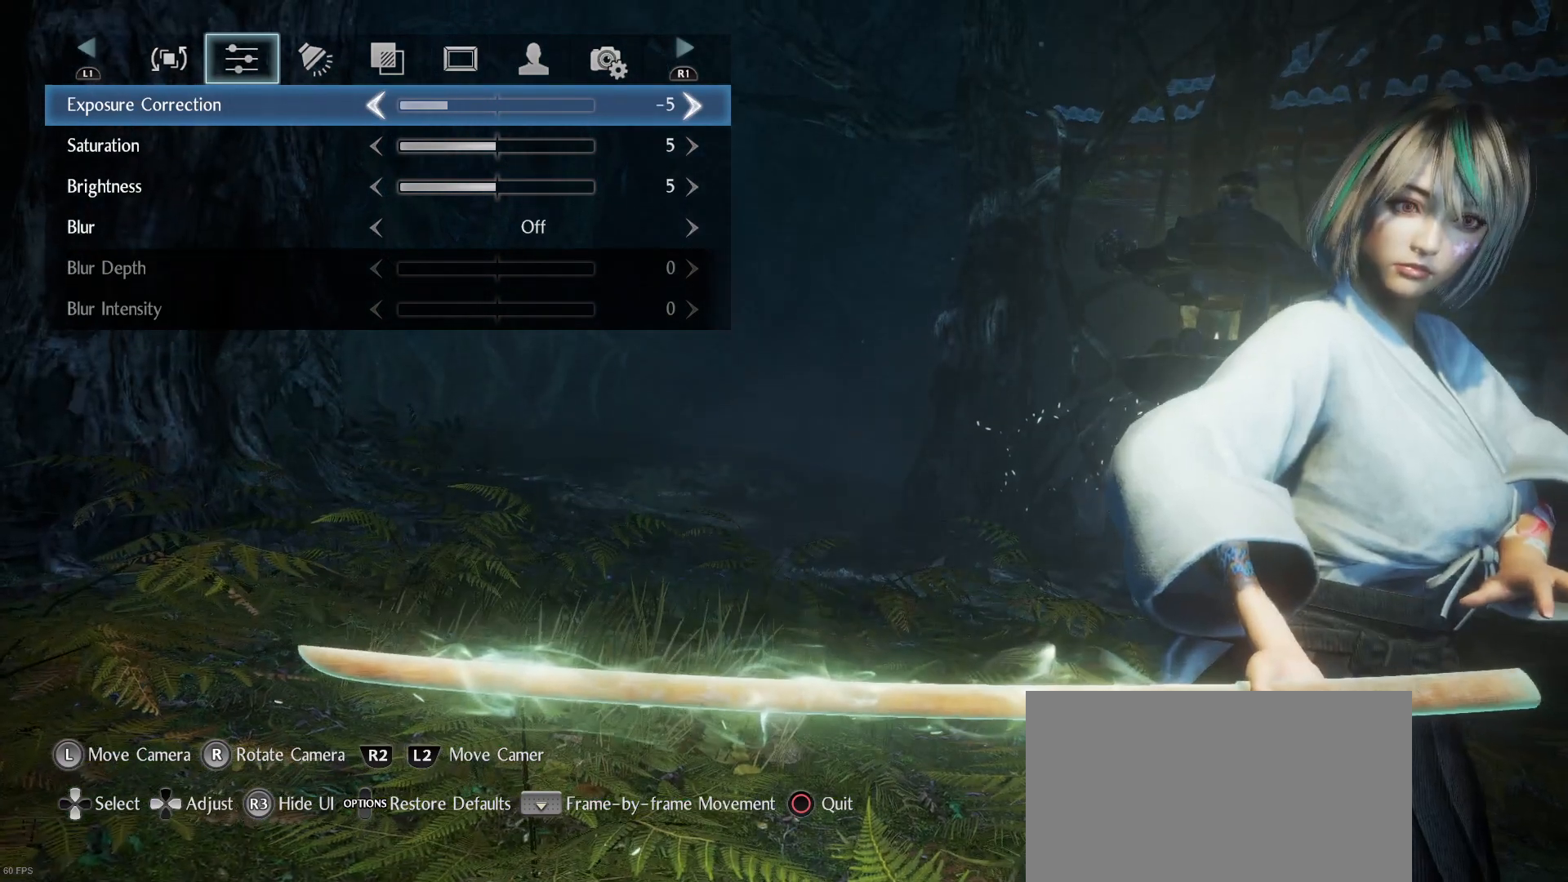
{"buttons": [], "left_stick": "center", "right_stick": "center", "events": [[267, "R2", "up"], [300, "left_stick", "right"], [400, "left_stick", "center"]]}
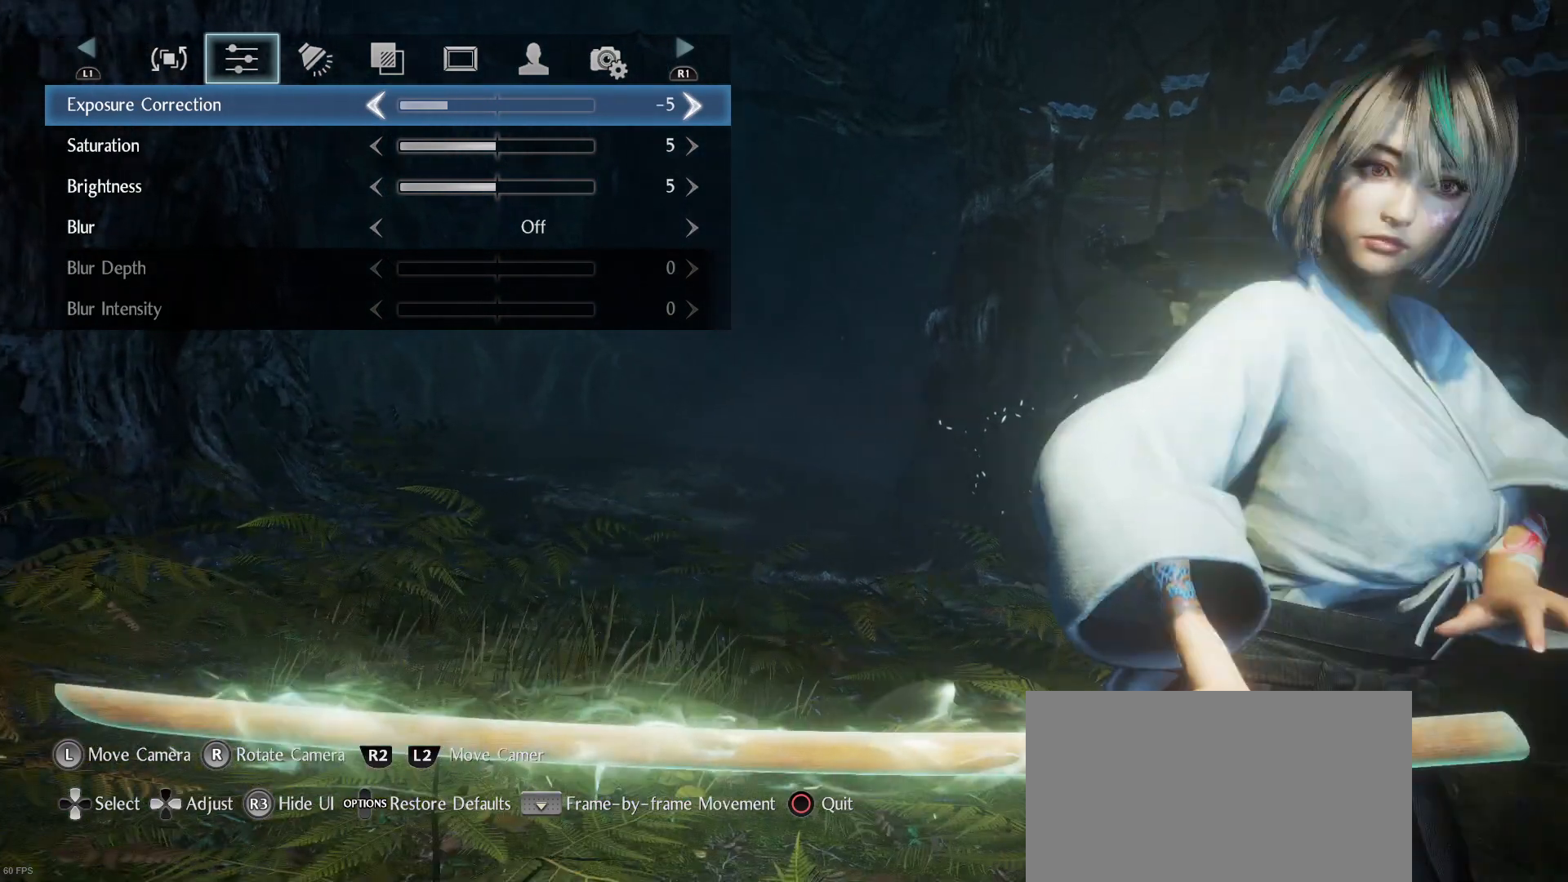
{"buttons": [], "left_stick": "center", "right_stick": "center", "events": [[333, "right_stick", "left"], [500, "right_stick", "center"]]}
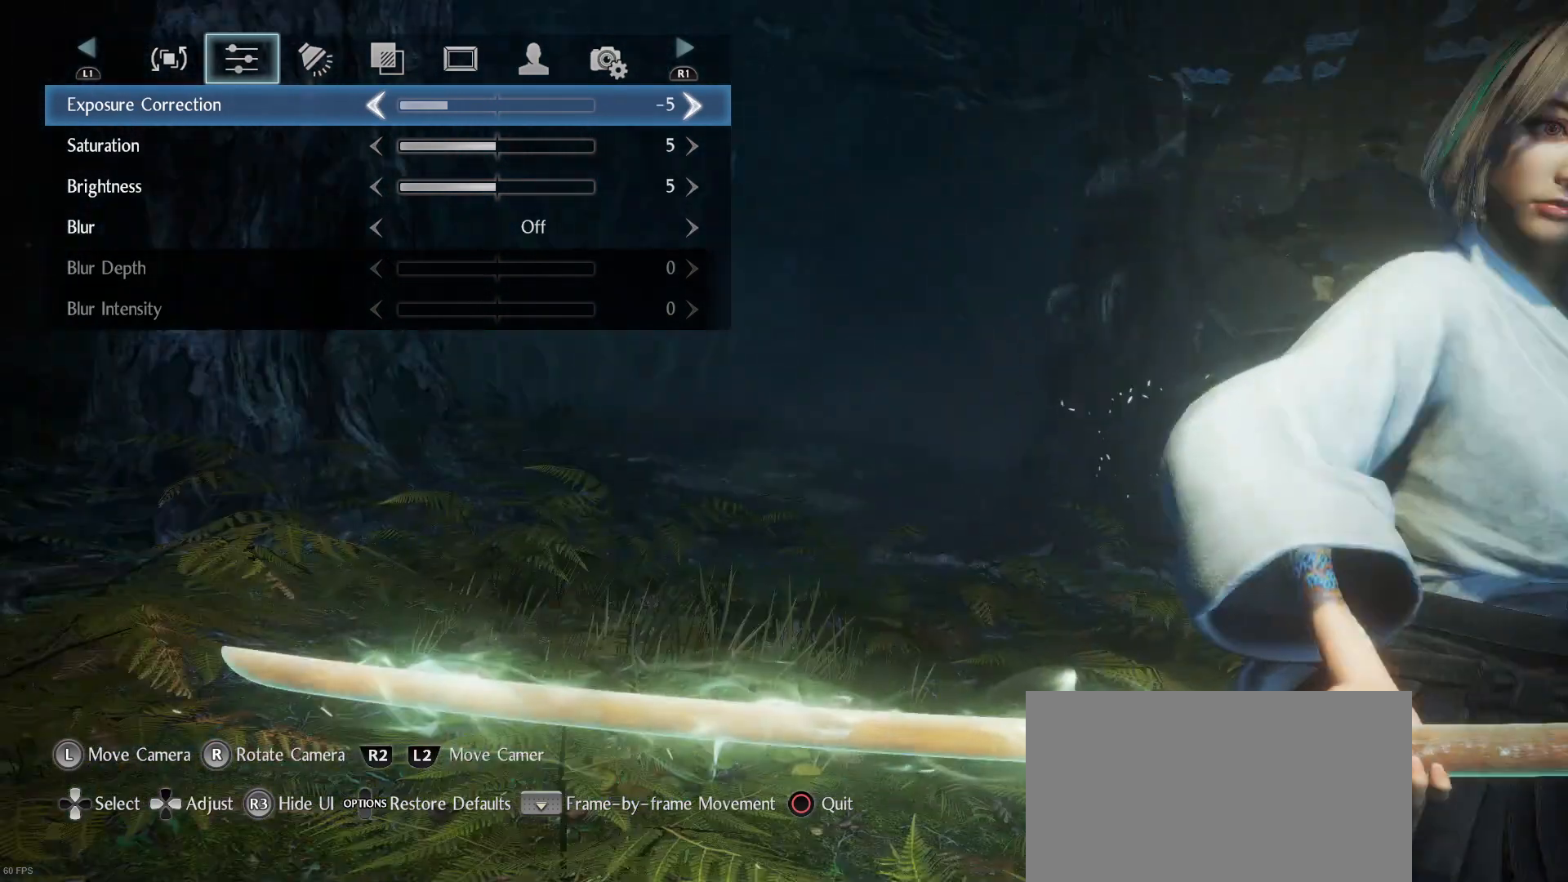
{"buttons": [], "left_stick": "center", "right_stick": "center", "events": []}
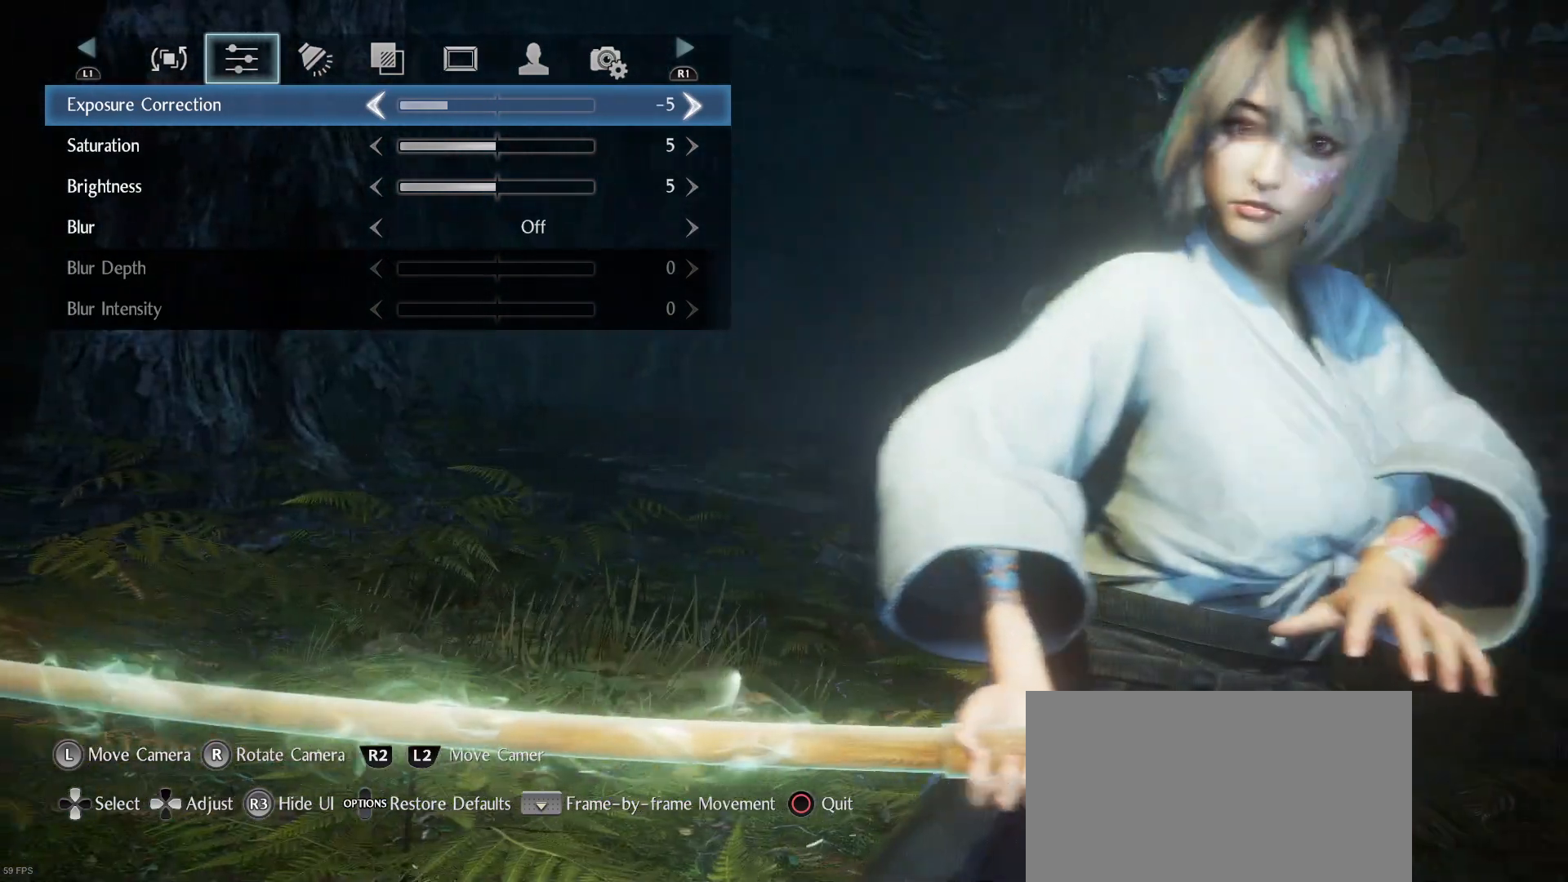
{"buttons": [], "left_stick": "center", "right_stick": "center", "events": []}
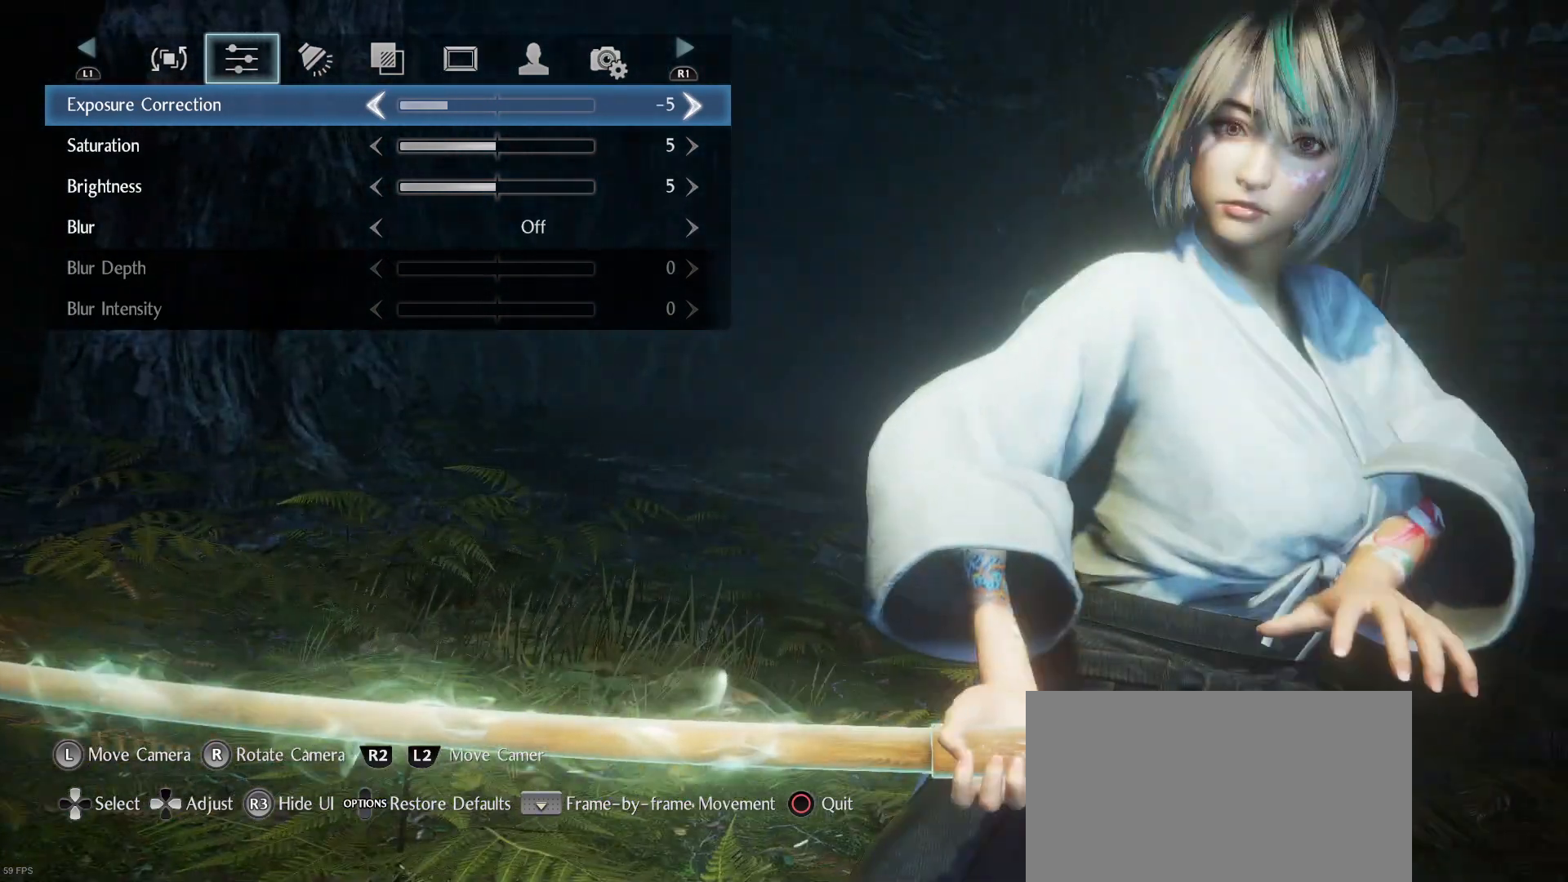
{"buttons": [], "left_stick": "center", "right_stick": "center", "events": []}
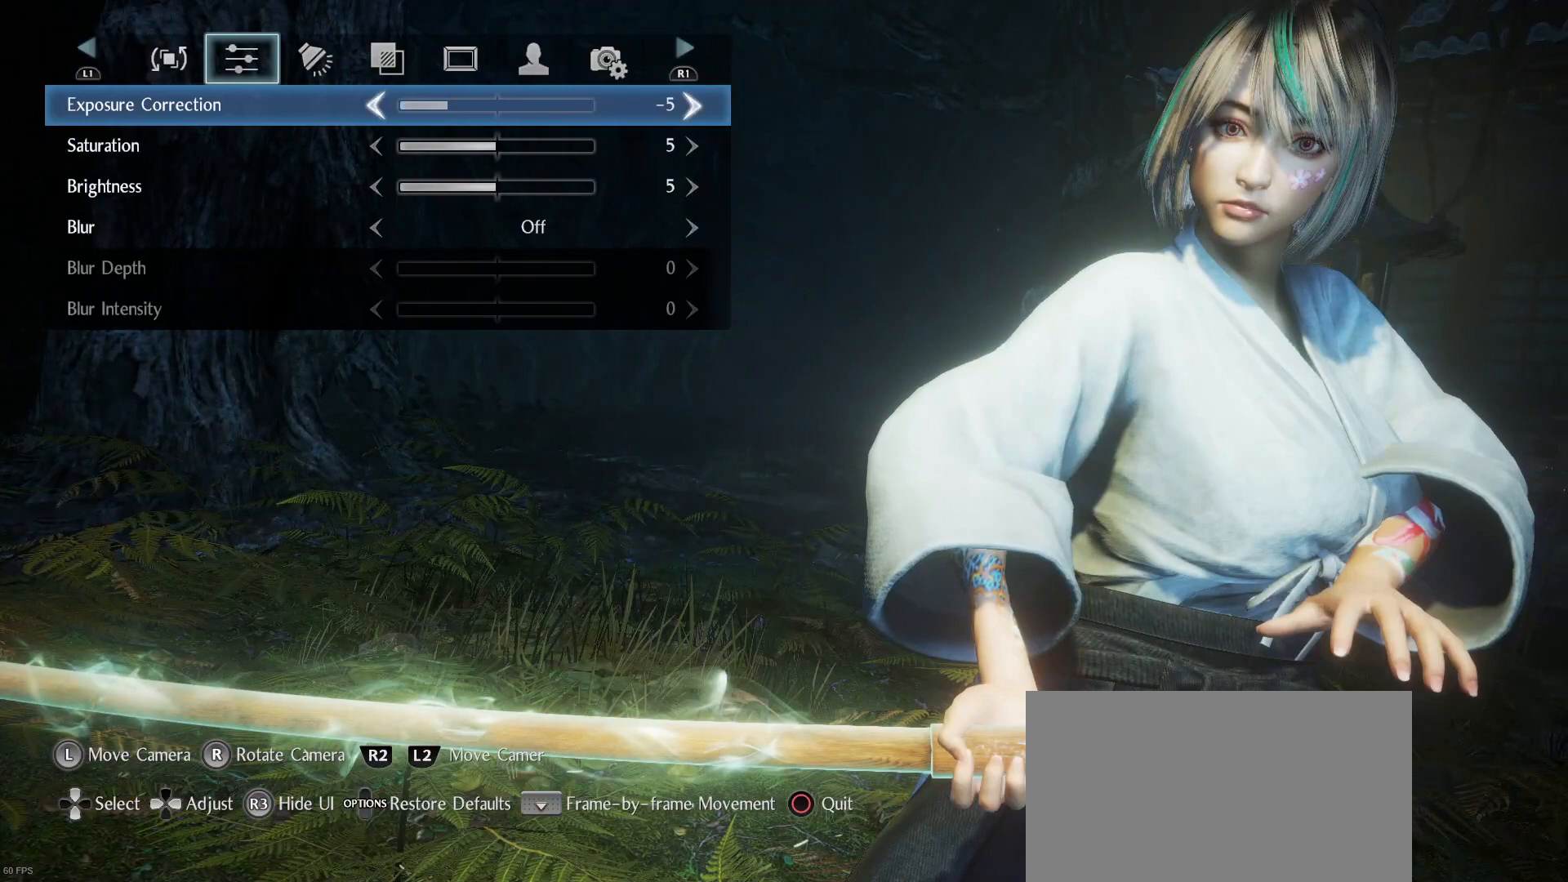
{"buttons": [], "left_stick": "center", "right_stick": "center", "events": [[167, "right_stick", "left"], [400, "right_stick", "center"]]}
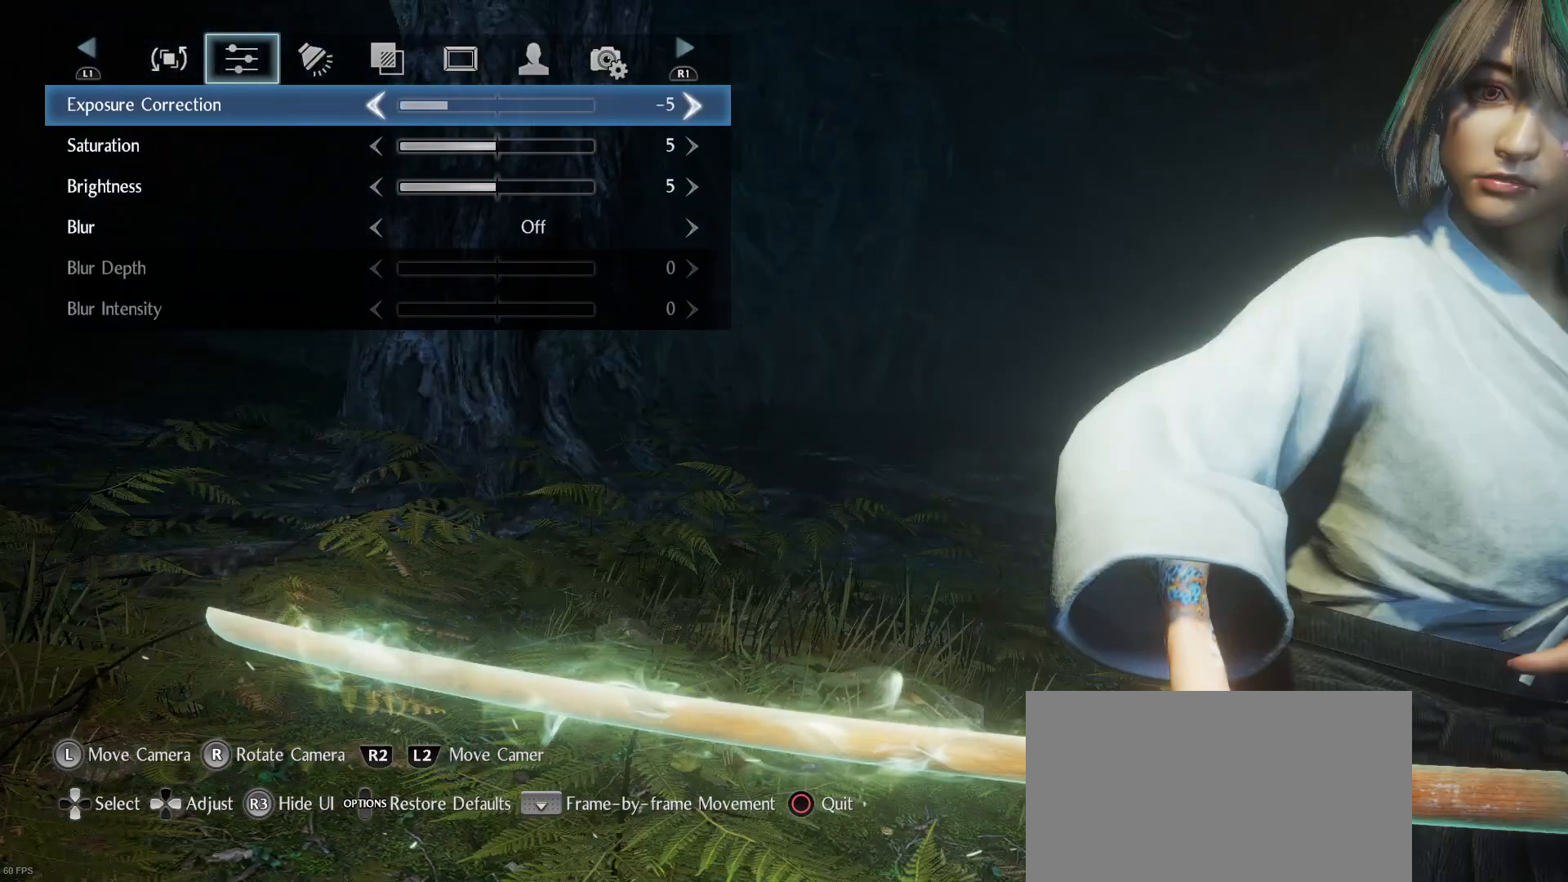
{"buttons": [], "left_stick": "center", "right_stick": "center", "events": []}
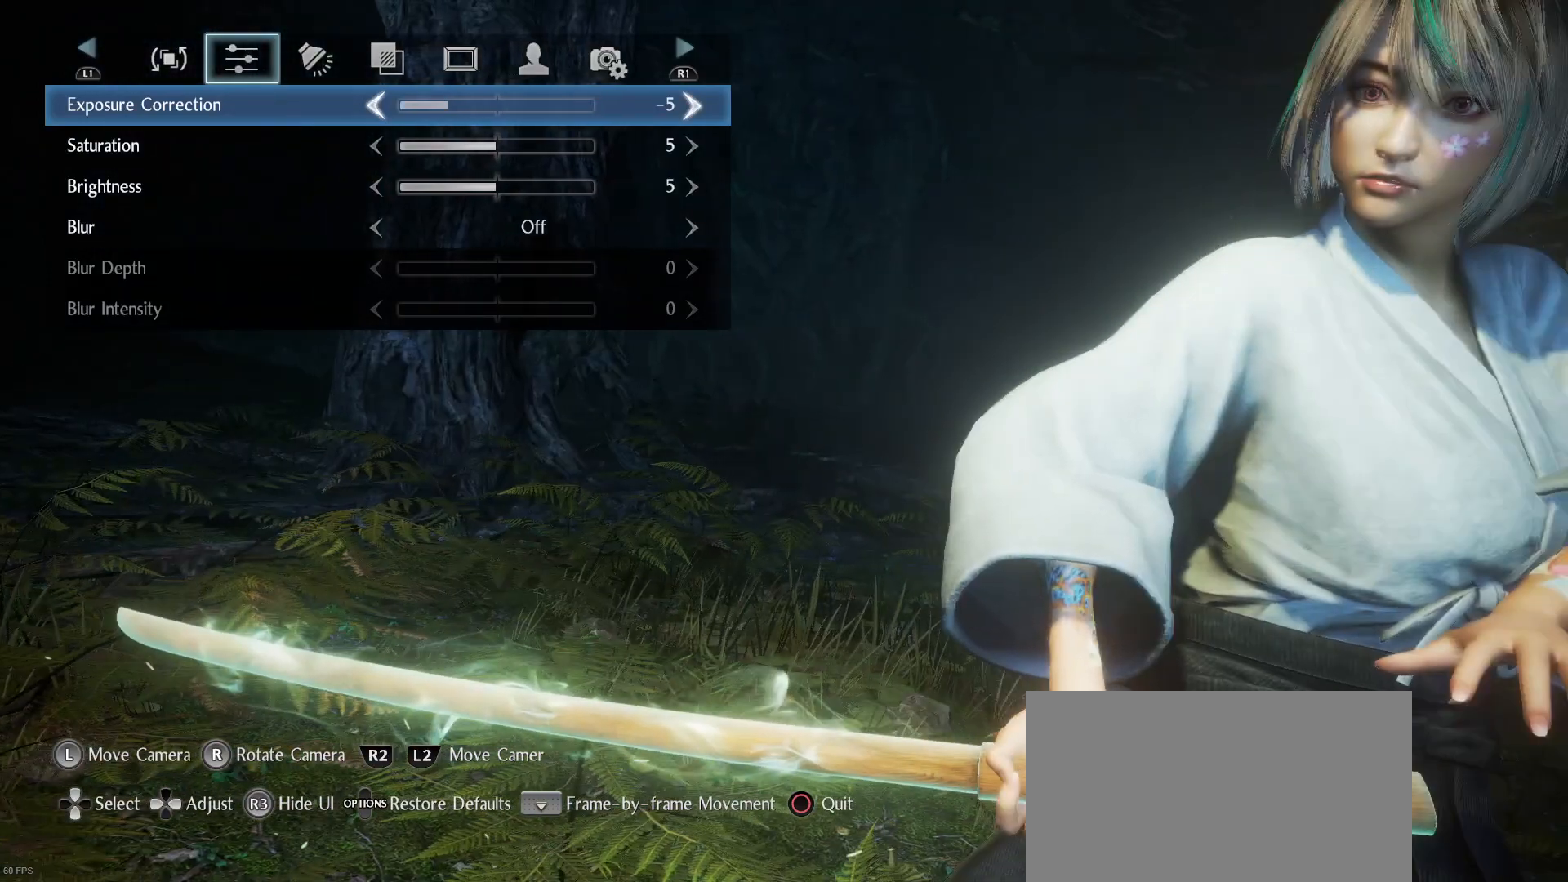
{"buttons": [], "left_stick": "down-left", "right_stick": "right", "events": [[300, "right_stick", "right"], [367, "left_stick", "down-left"]]}
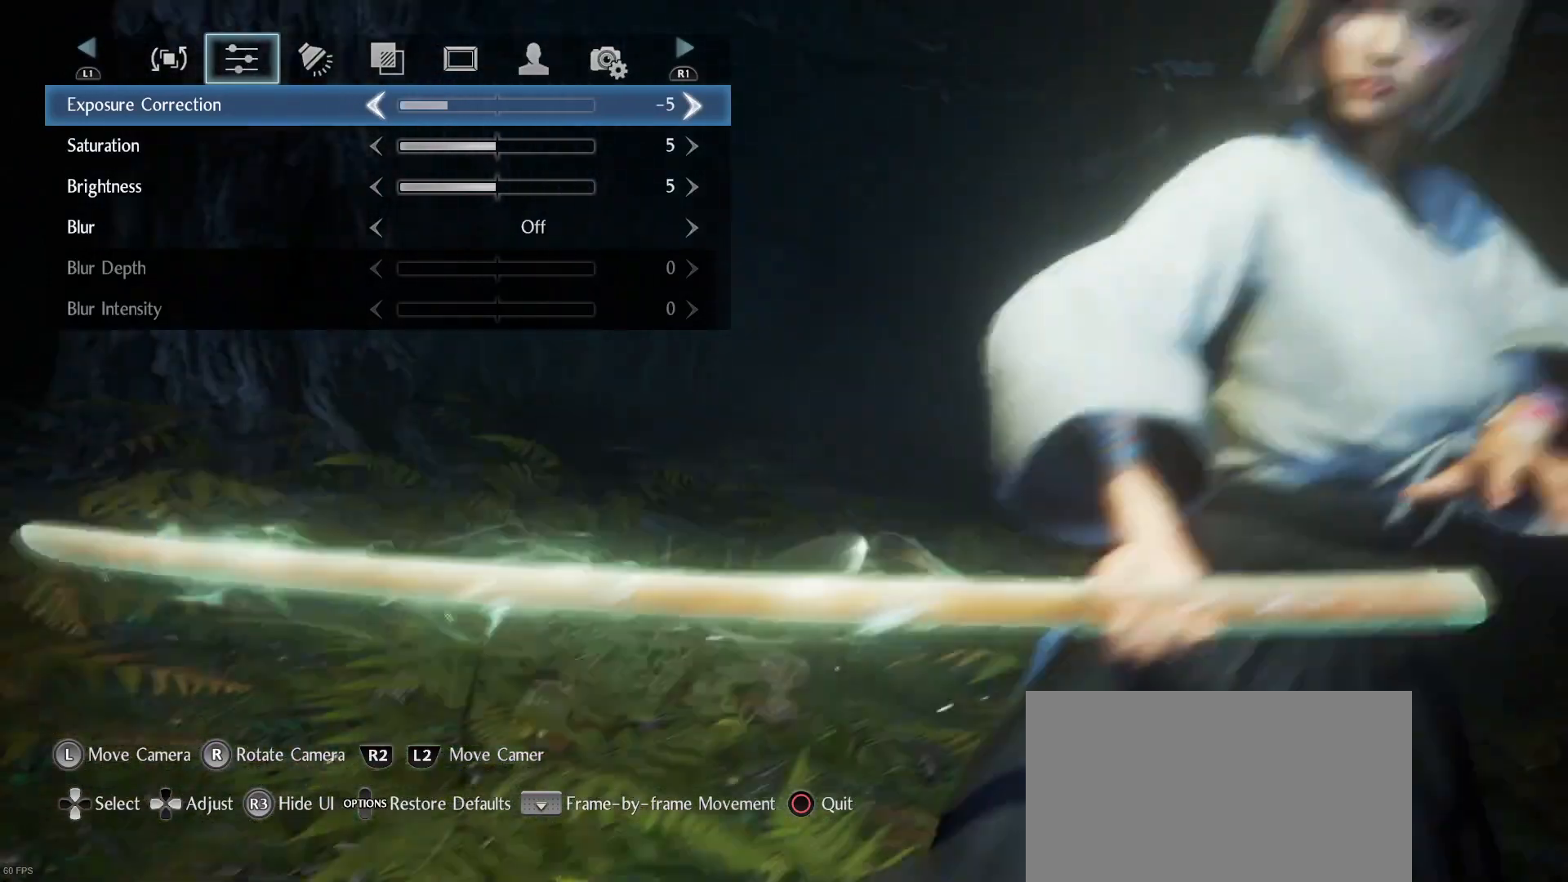
{"buttons": [], "left_stick": "center", "right_stick": "center", "events": [[33, "right_stick", "center"], [167, "left_stick", "center"], [233, "right_stick", "up-right"], [367, "right_stick", "center"]]}
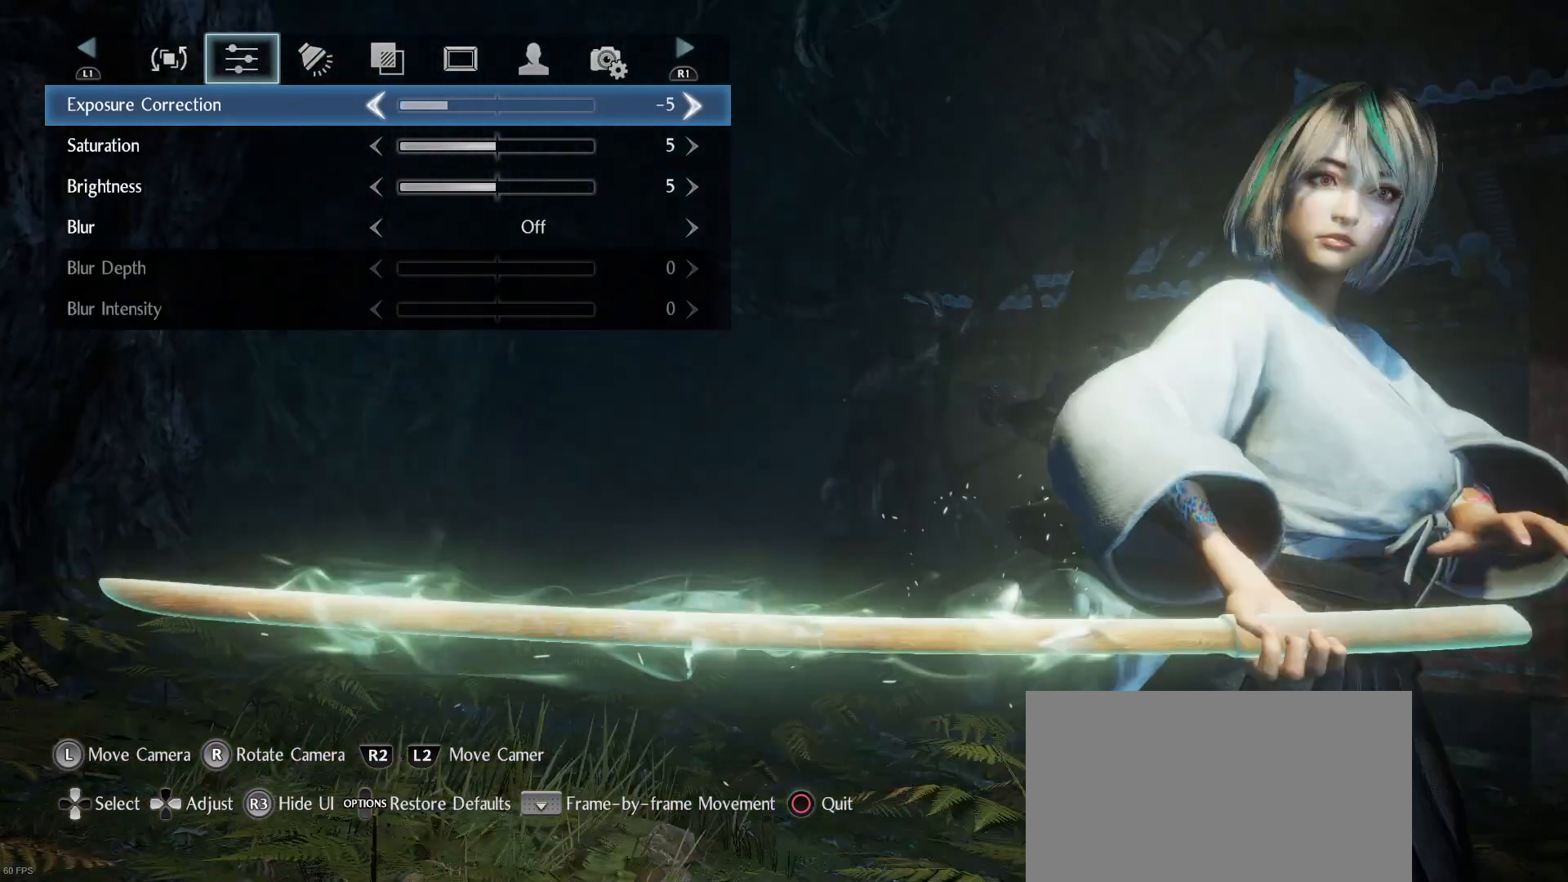
{"buttons": [], "left_stick": "up-right", "right_stick": "center", "events": [[133, "right_stick", "down"], [200, "right_stick", "down-right"], [400, "right_stick", "center"], [500, "left_stick", "up-right"]]}
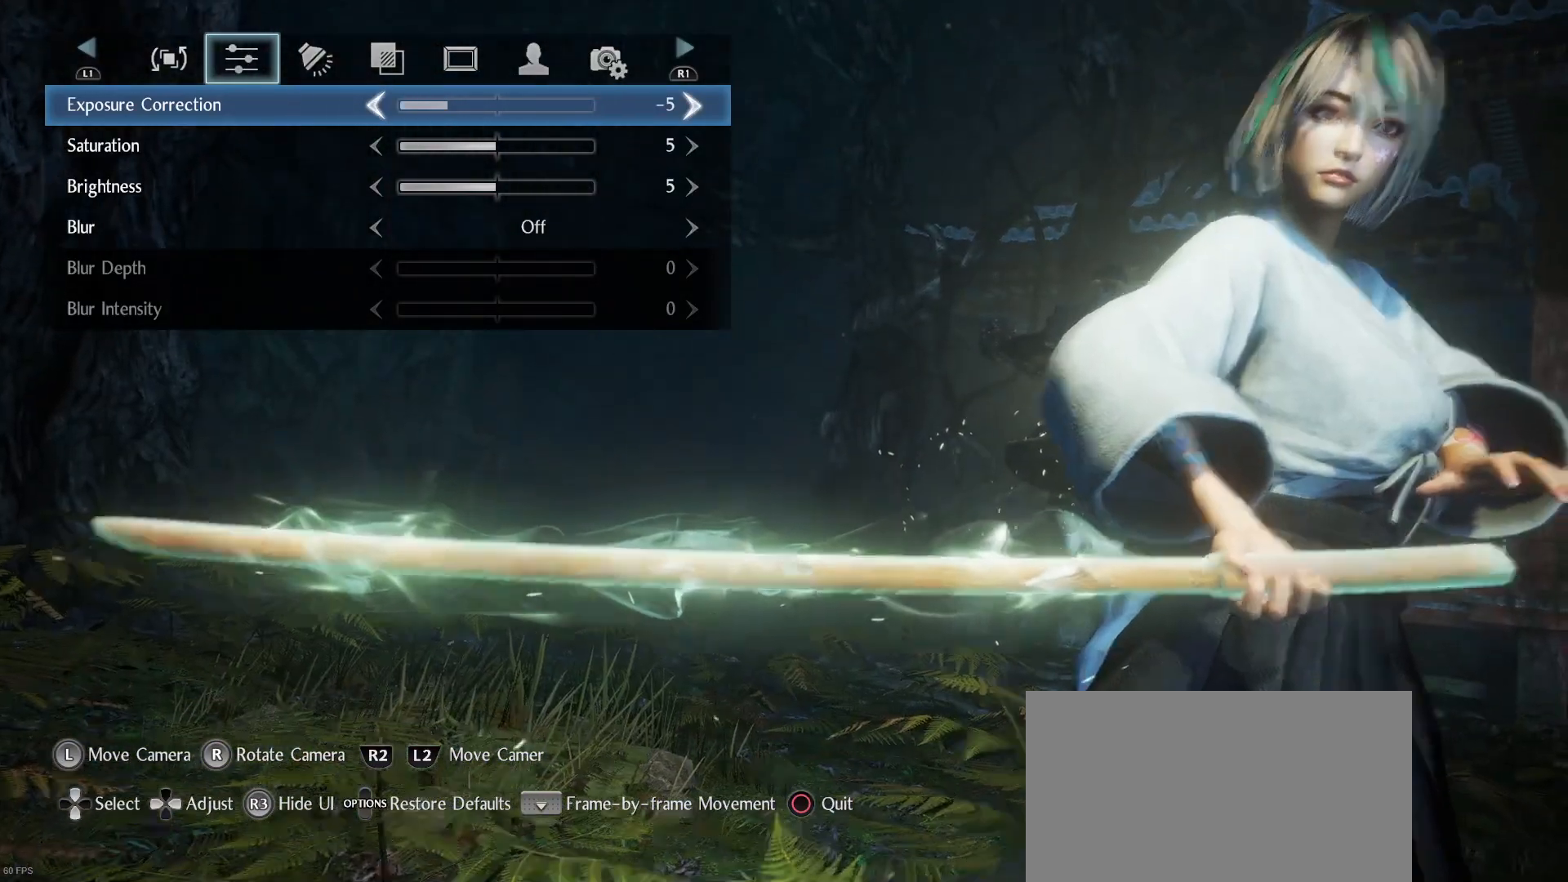
{"buttons": [], "left_stick": "down-left", "right_stick": "center", "events": [[167, "left_stick", "center"], [500, "left_stick", "down-left"]]}
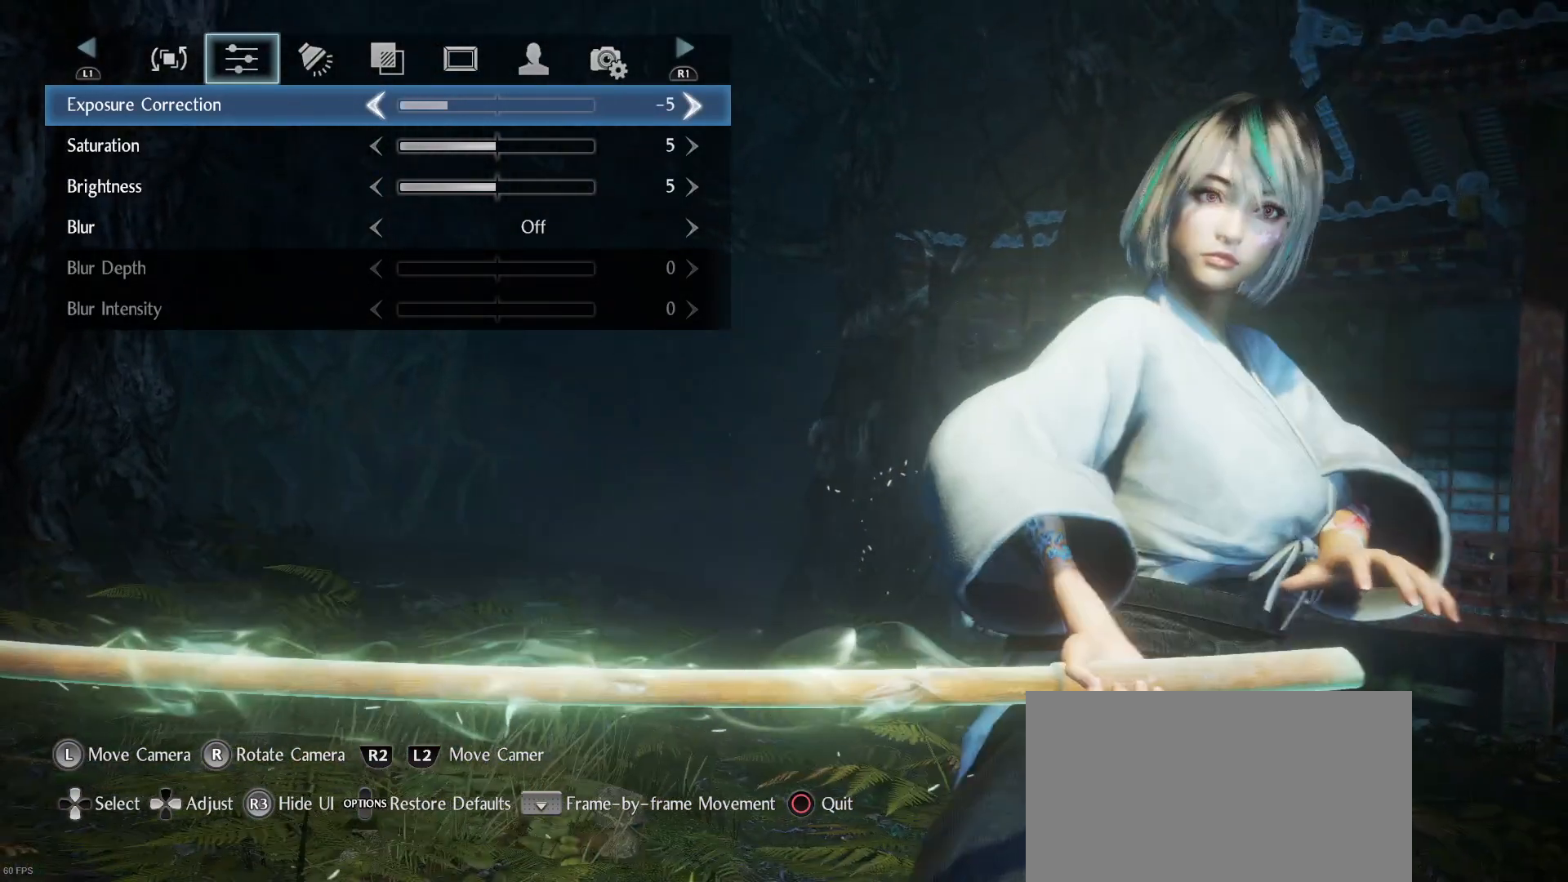
{"buttons": [], "left_stick": "center", "right_stick": "down", "events": [[67, "left_stick", "center"], [367, "right_stick", "down"]]}
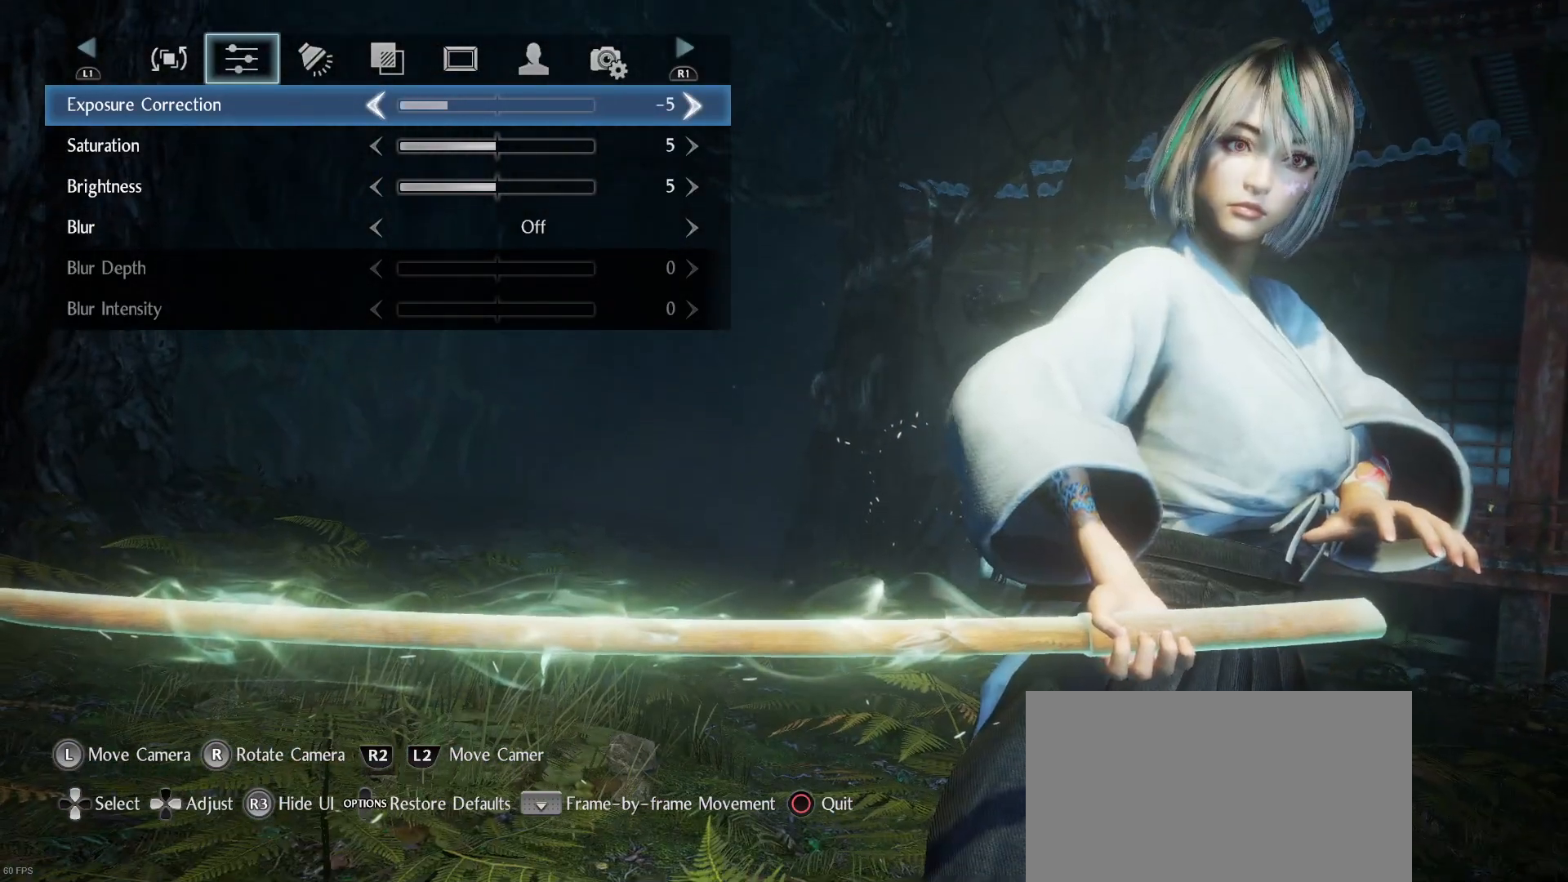
{"buttons": [], "left_stick": "center", "right_stick": "center", "events": [[67, "right_stick", "center"]]}
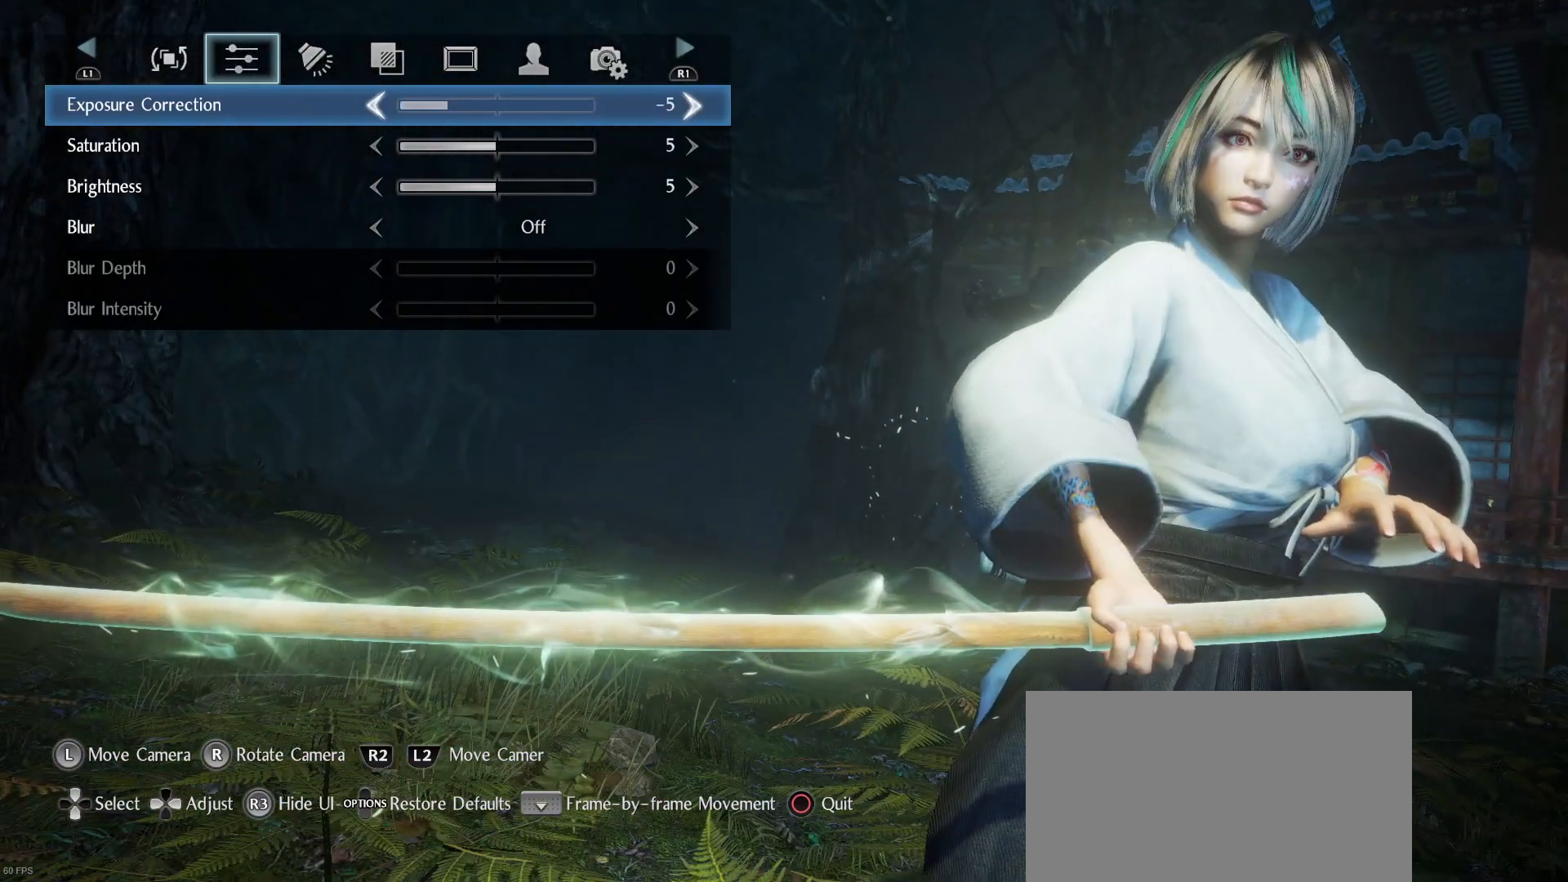
{"buttons": [], "left_stick": "center", "right_stick": "center", "events": []}
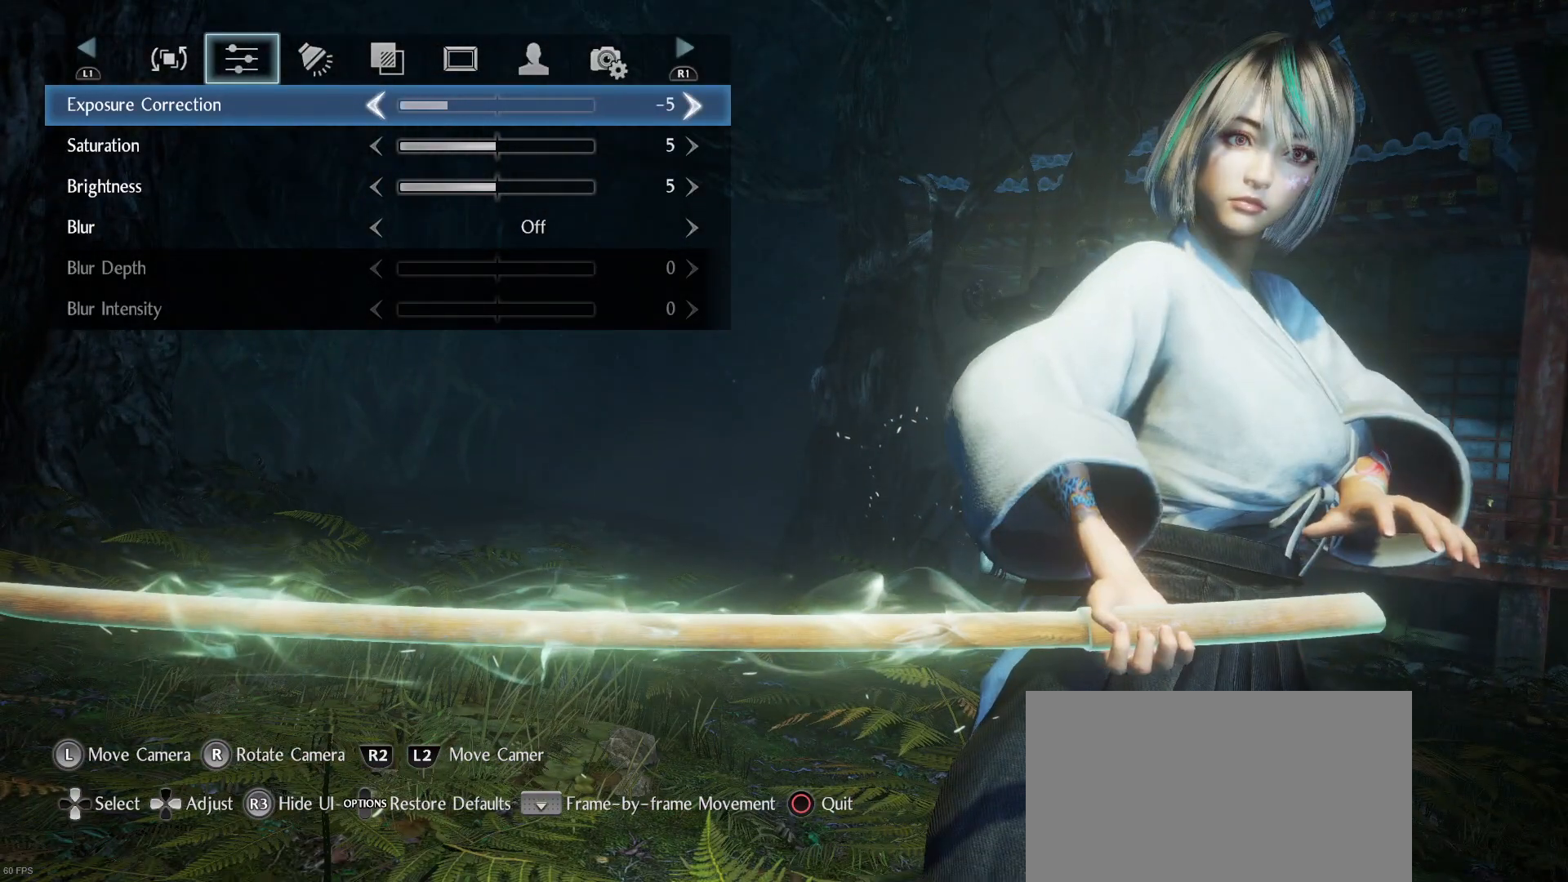
{"buttons": [], "left_stick": "center", "right_stick": "center", "events": [[67, "right_stick", "up-left"], [167, "right_stick", "center"]]}
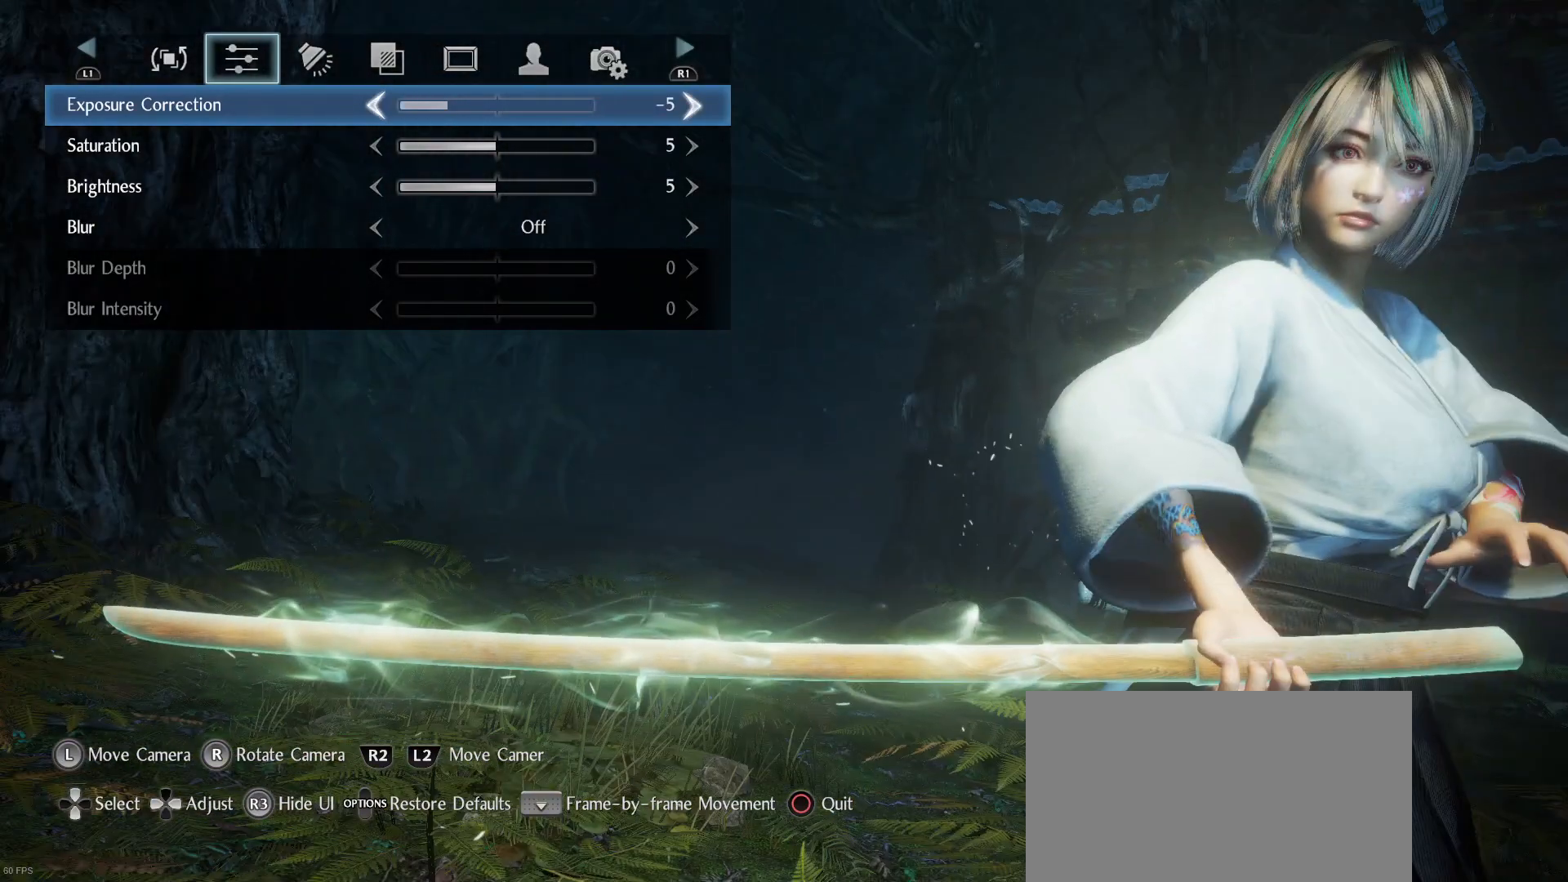
{"buttons": [], "left_stick": "center", "right_stick": "center", "events": []}
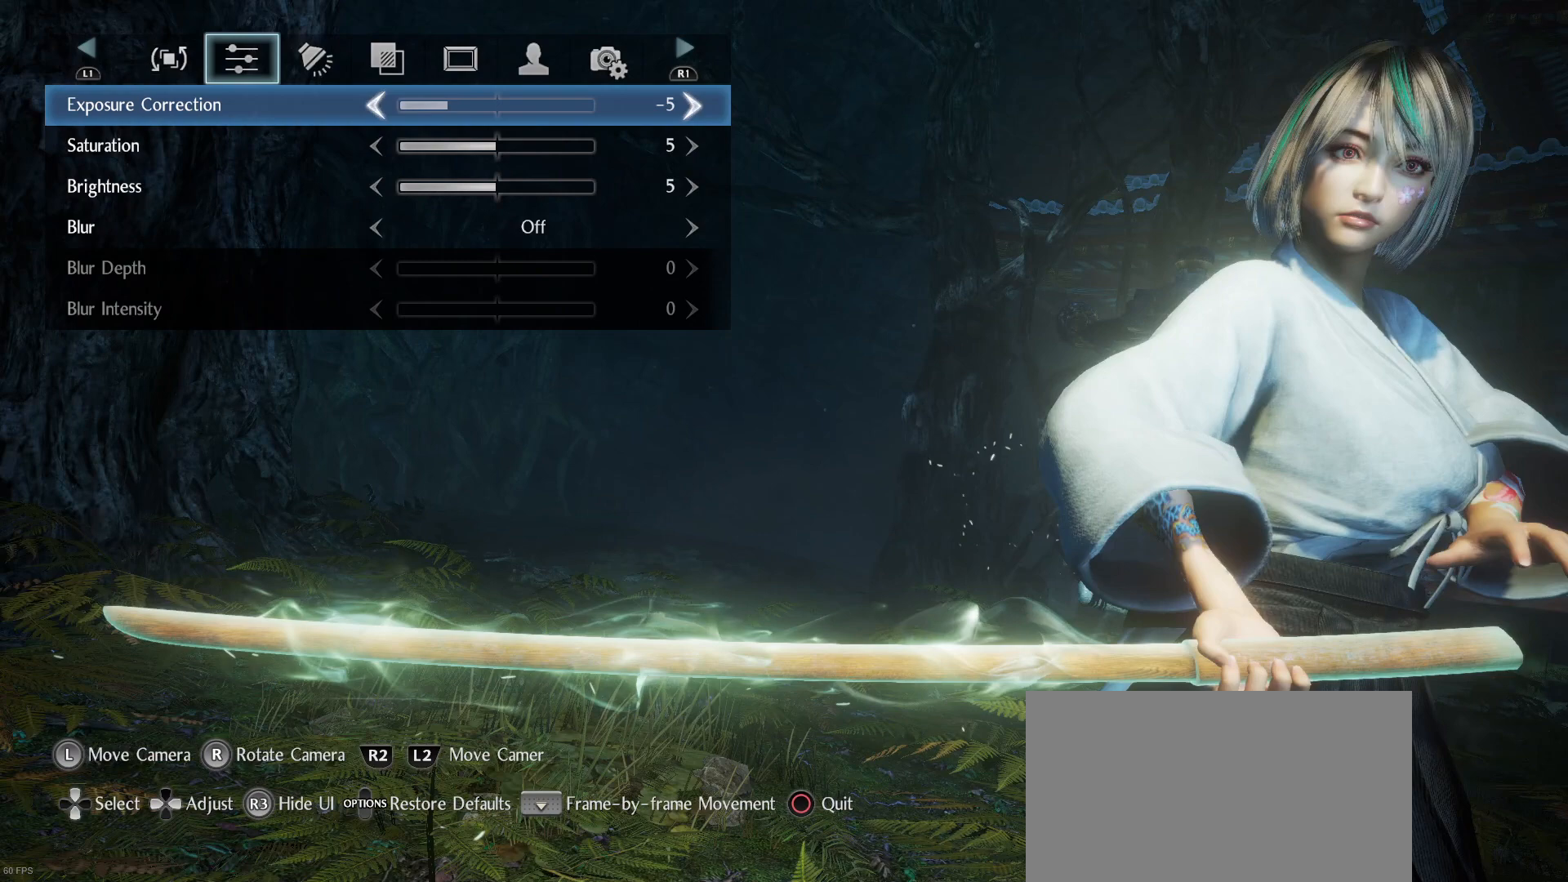
{"buttons": [], "left_stick": "center", "right_stick": "center", "events": []}
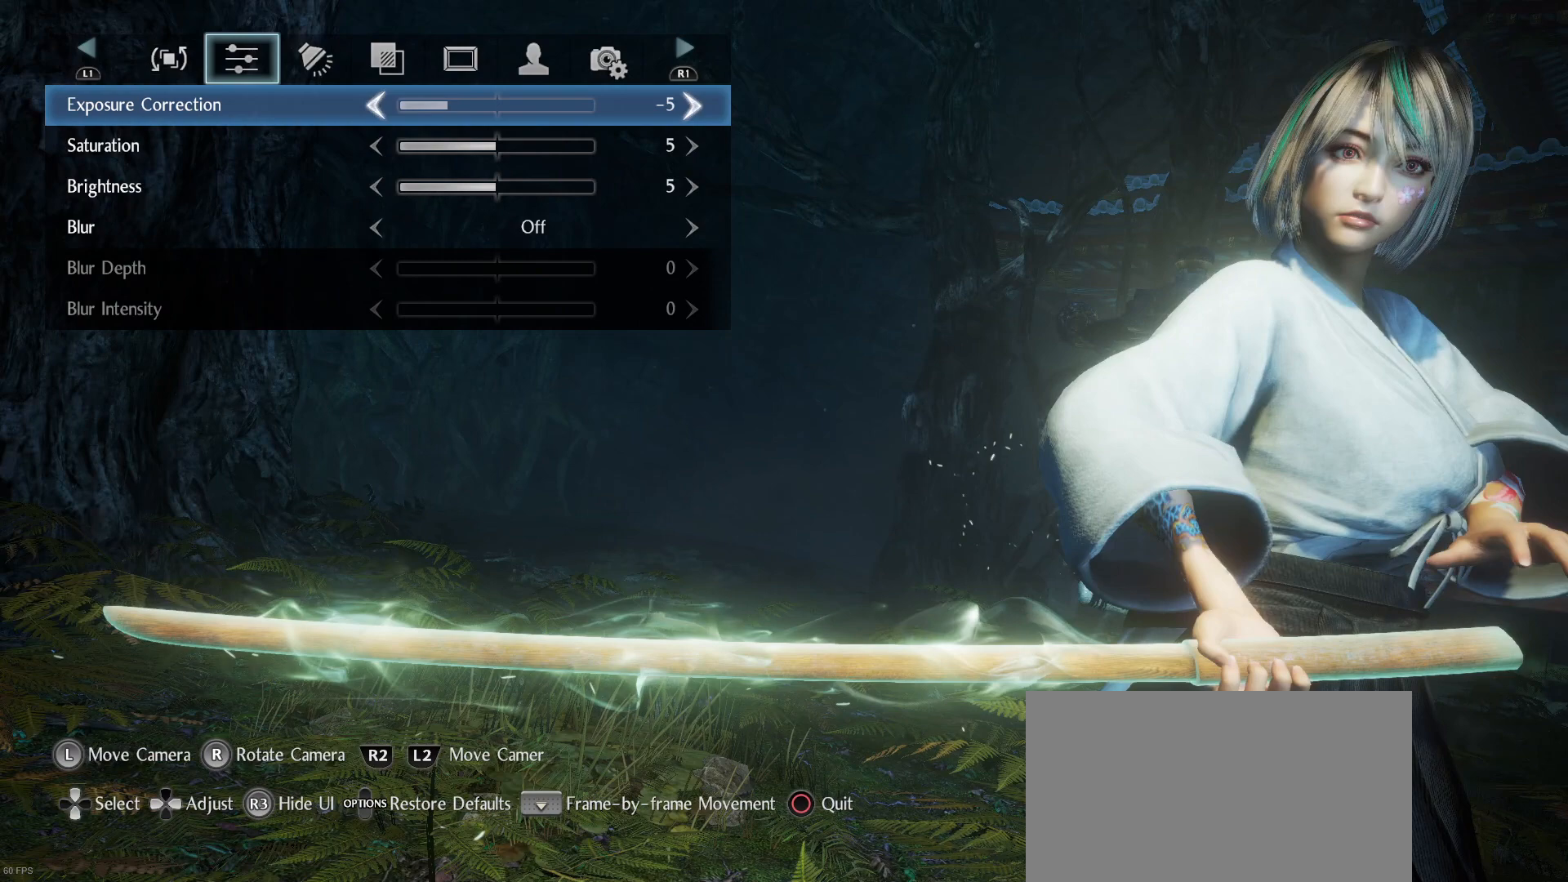
{"buttons": [], "left_stick": "center", "right_stick": "center", "events": []}
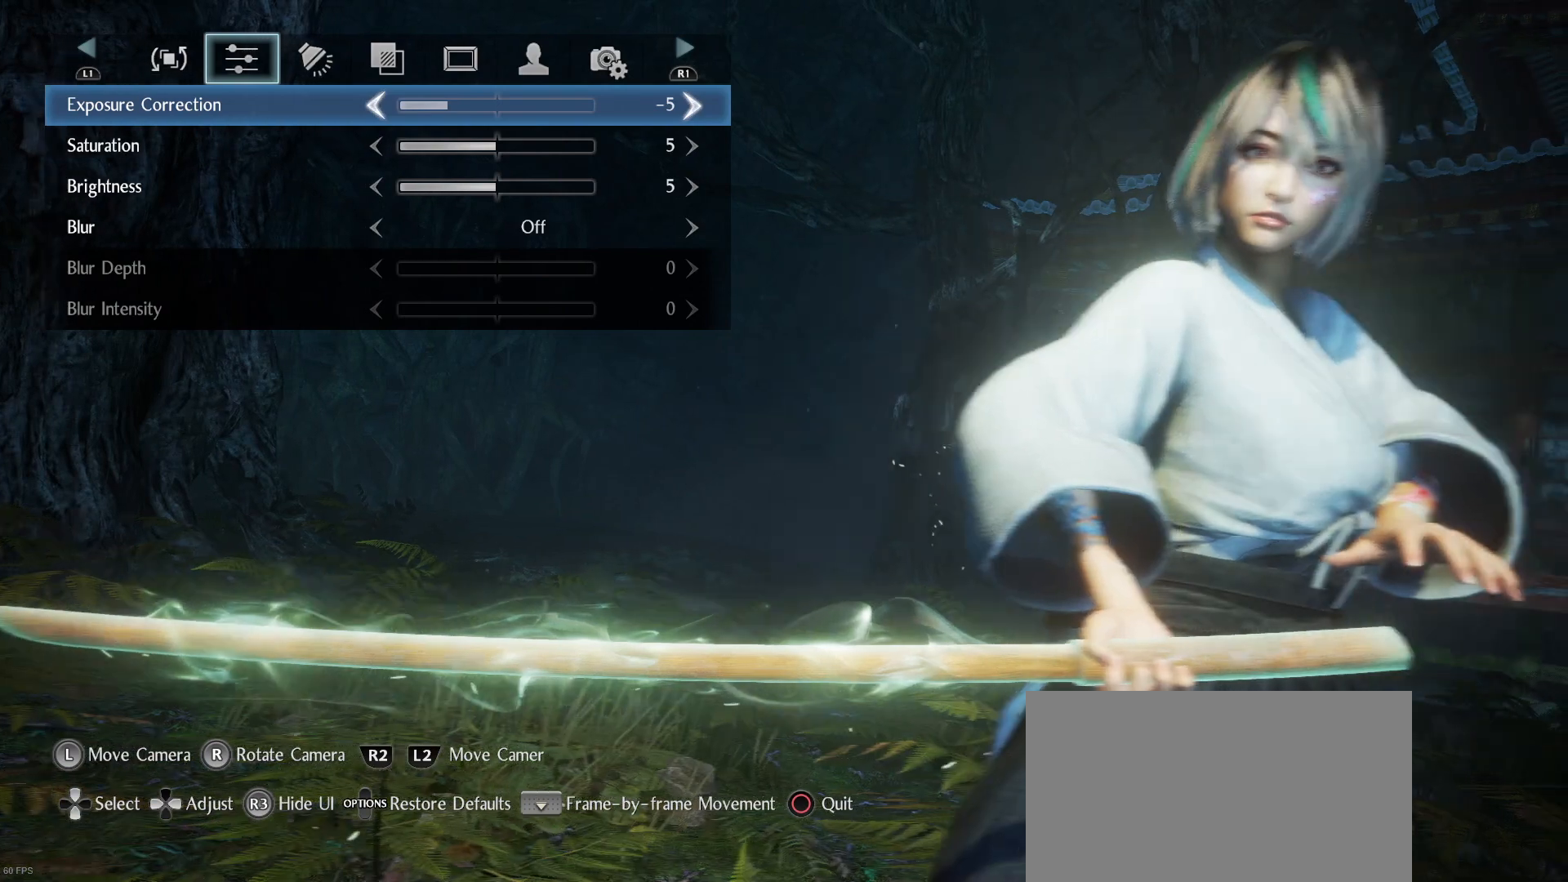
{"buttons": [], "left_stick": "center", "right_stick": "center", "events": [[267, "right_stick", "down"], [467, "right_stick", "center"]]}
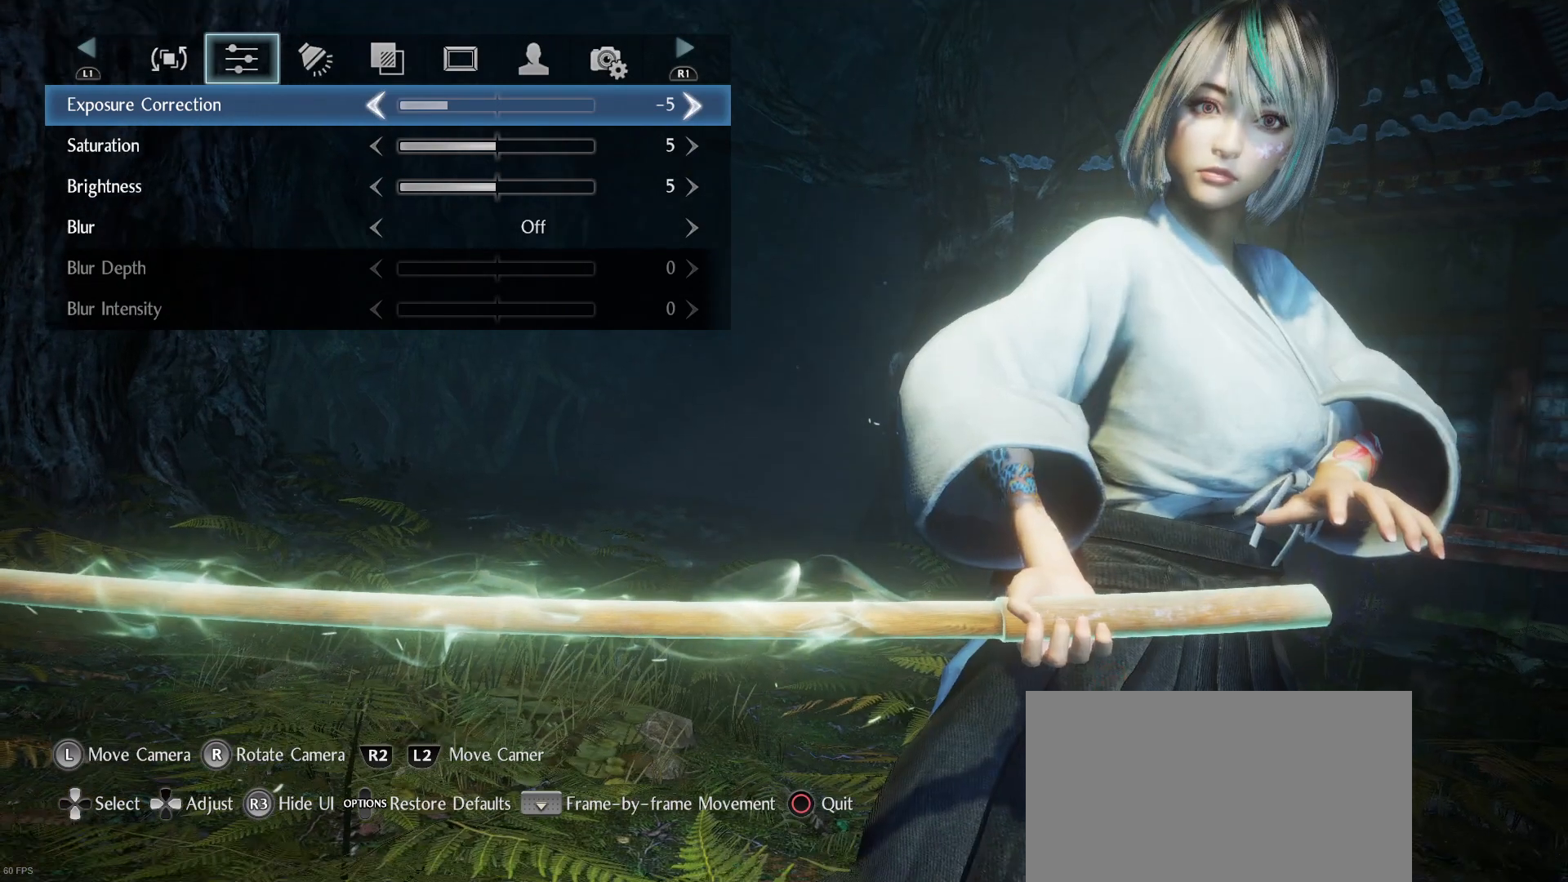
{"buttons": [], "left_stick": "center", "right_stick": "center", "events": []}
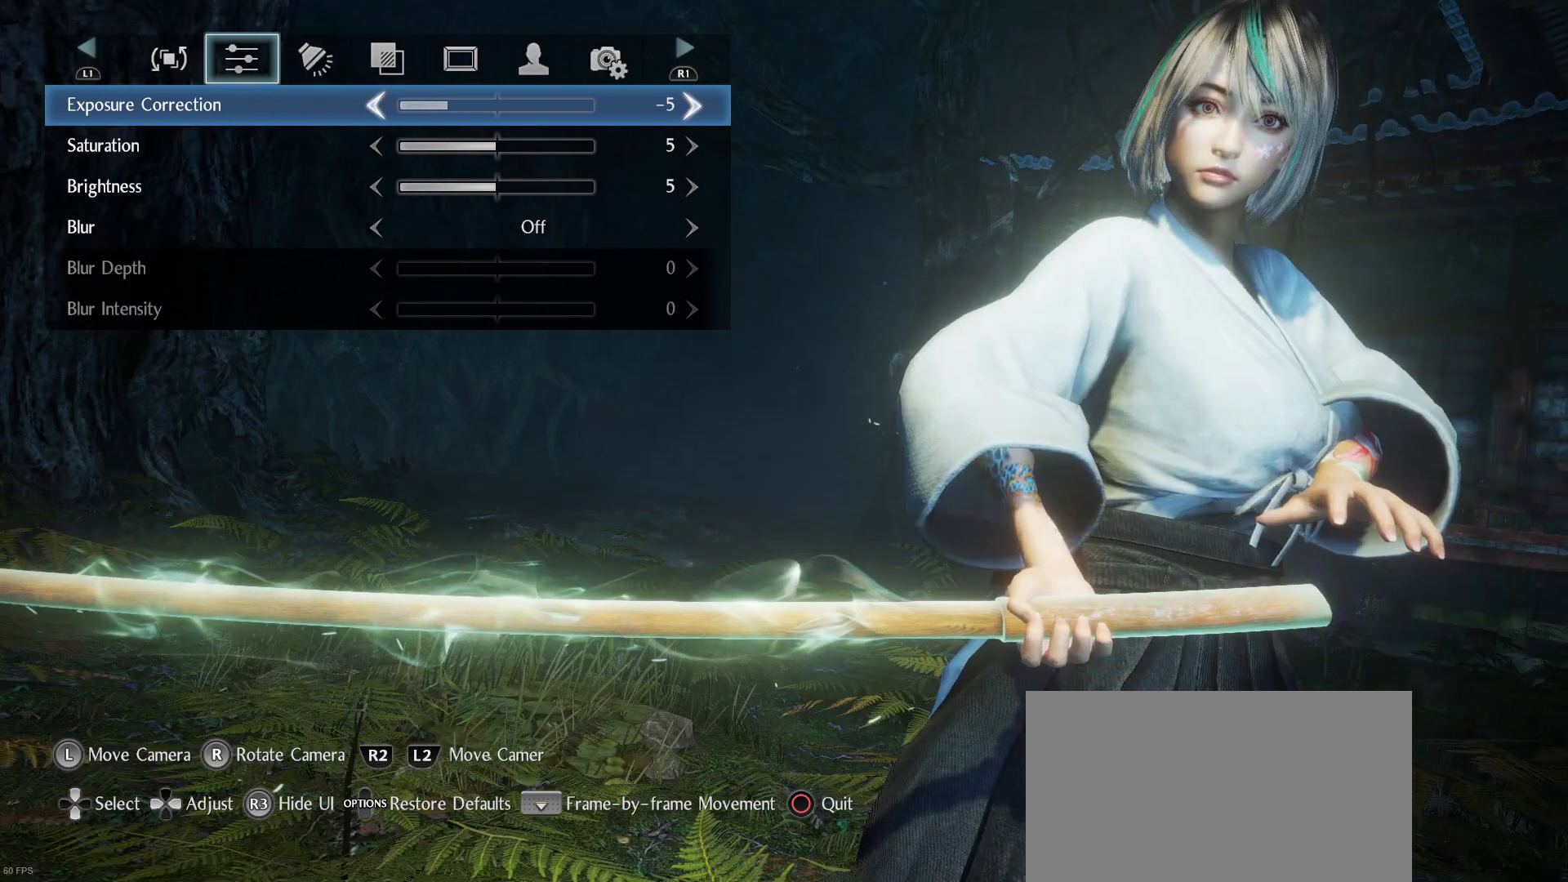
{"buttons": [], "left_stick": "center", "right_stick": "center", "events": [[233, "left_stick", "left"], [333, "left_stick", "center"]]}
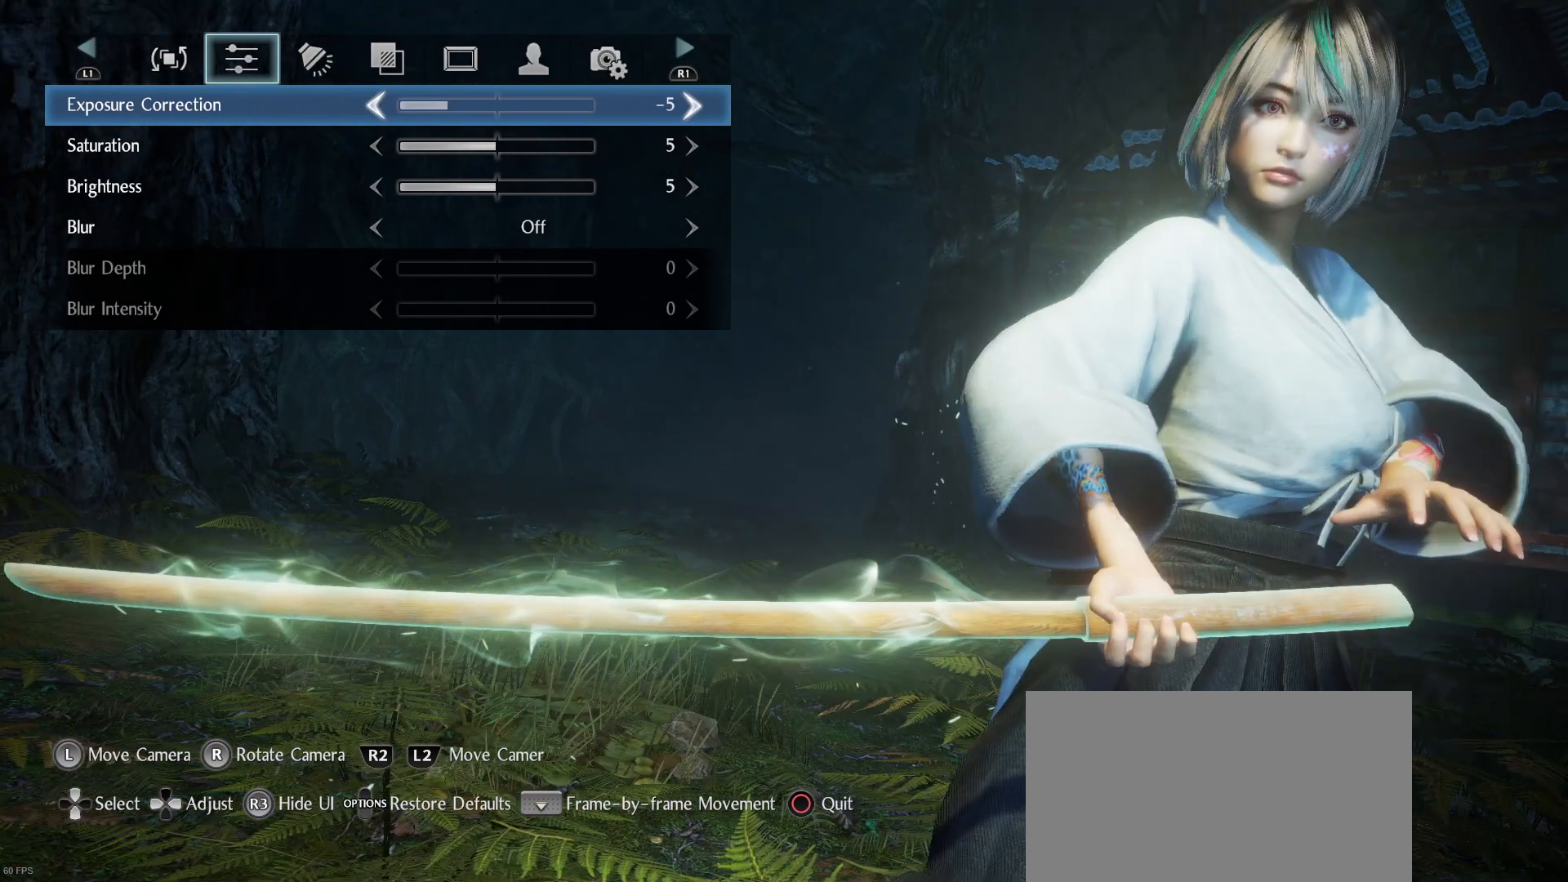
{"buttons": [], "left_stick": "center", "right_stick": "right", "events": [[167, "left_stick", "left"], [300, "left_stick", "center"], [500, "right_stick", "right"]]}
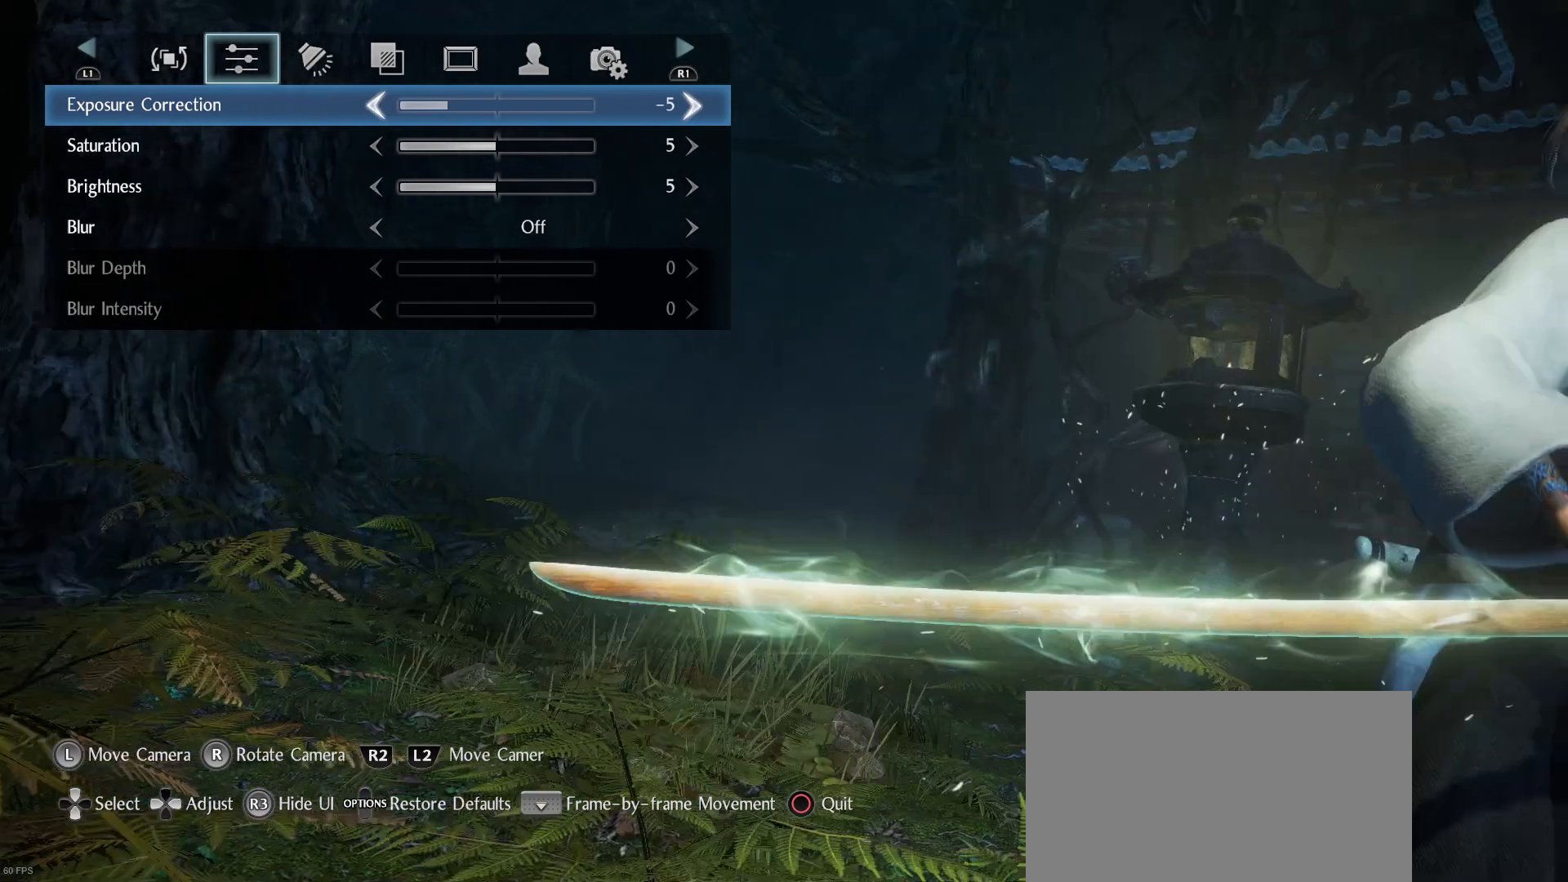
{"buttons": [], "left_stick": "center", "right_stick": "right", "events": [[133, "right_stick", "down-right"], [233, "right_stick", "center"], [367, "right_stick", "right"]]}
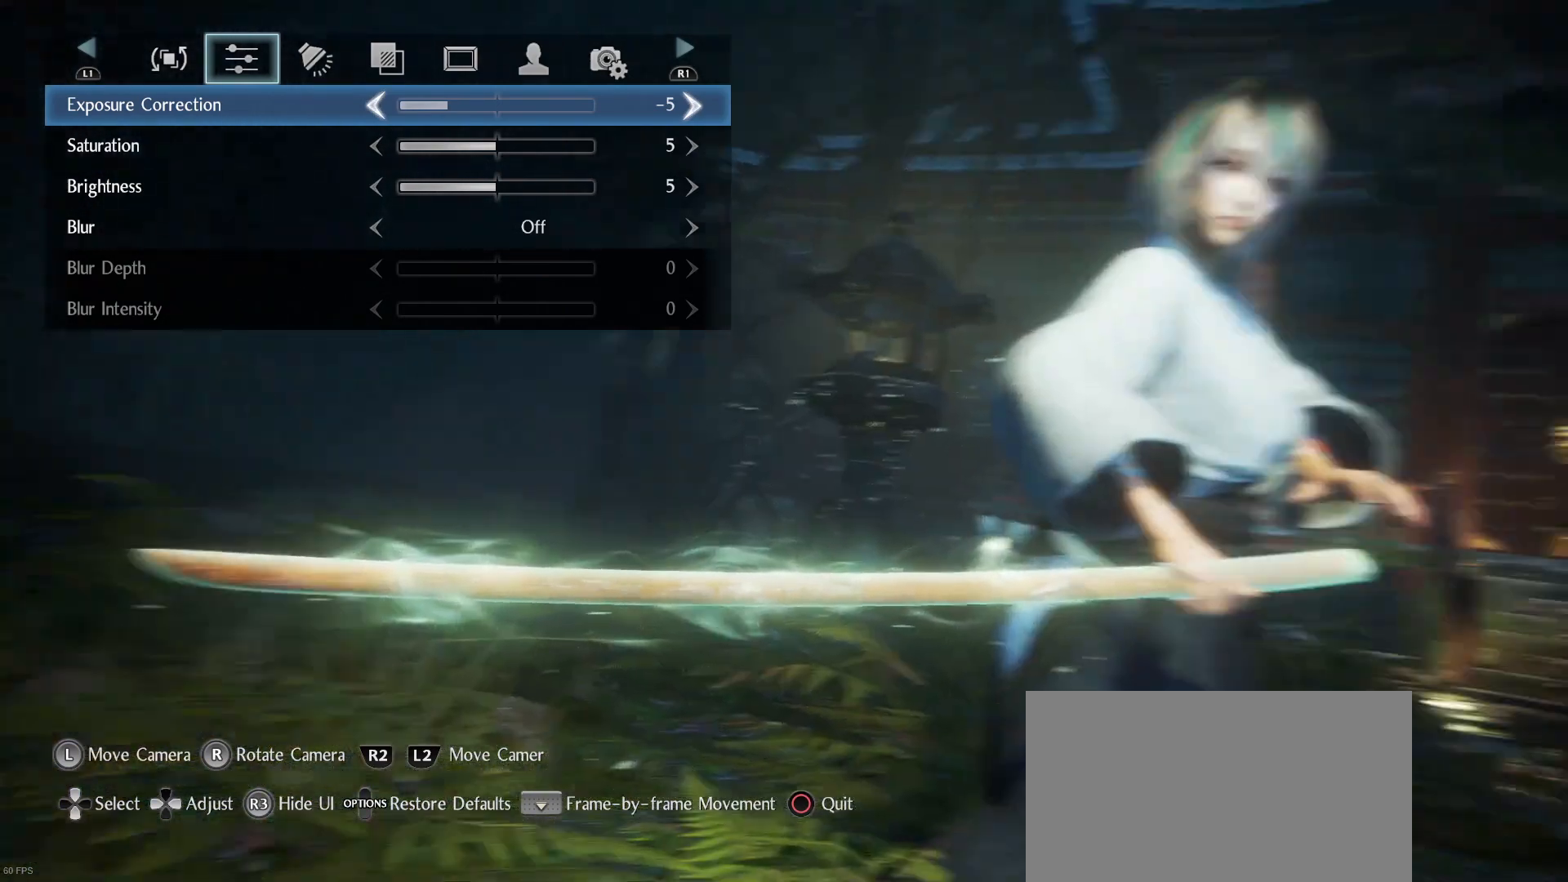
{"buttons": [], "left_stick": "center", "right_stick": "center", "events": [[33, "right_stick", "center"]]}